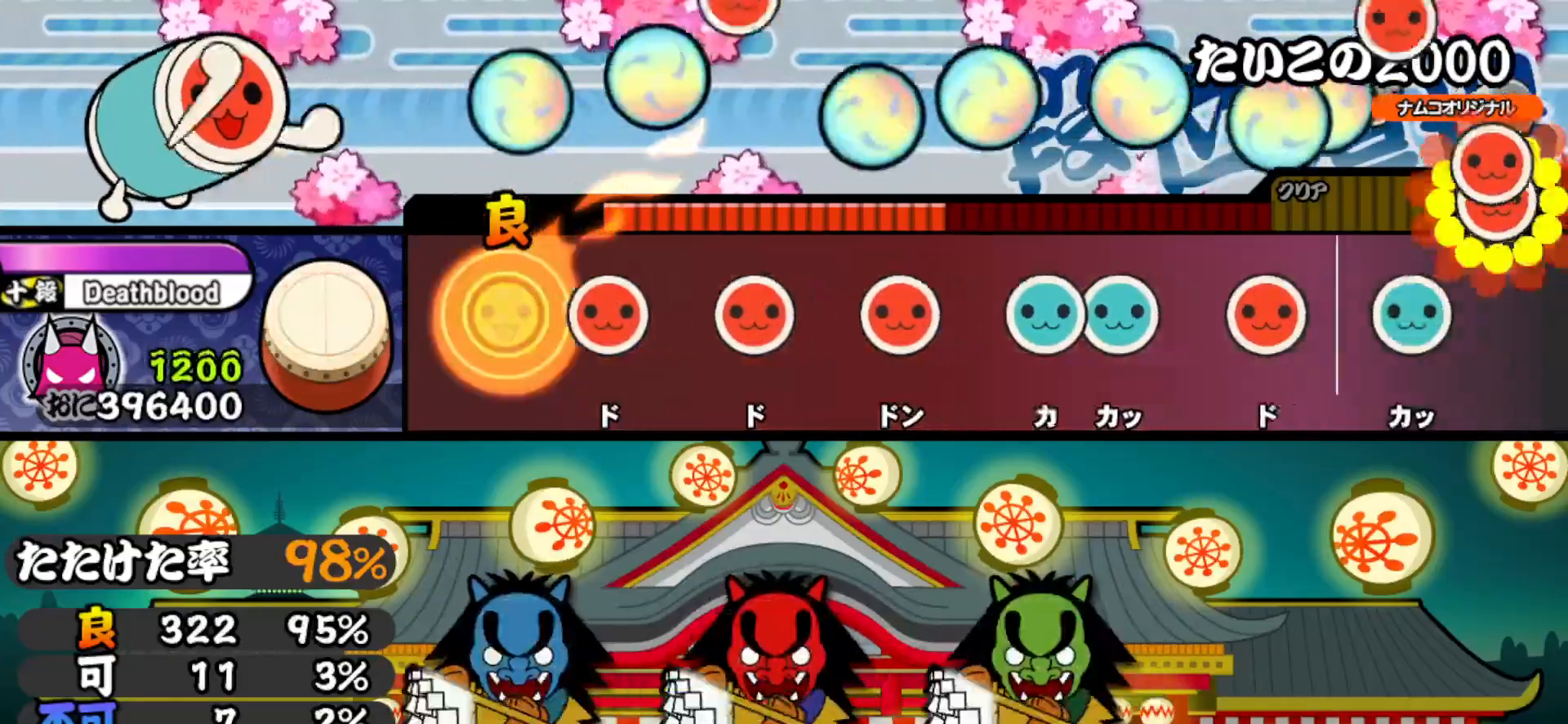
Gameplay with a controller (PlayStation layout); each line is a JSON object with the inputs held at the frame after it. "events" lists button and stick changes between this image and that frame as [ms after this image, input, new state], when the widget could be followed in between. Not read: left_stick.
{"buttons": [], "right_stick": "center", "events": [[100, "SQUARE", "down"], [250, "SQUARE", "up"], [267, "DPAD_RIGHT", "down"], [400, "DPAD_RIGHT", "up"], [417, "SQUARE", "down"], [500, "SQUARE", "up"]]}
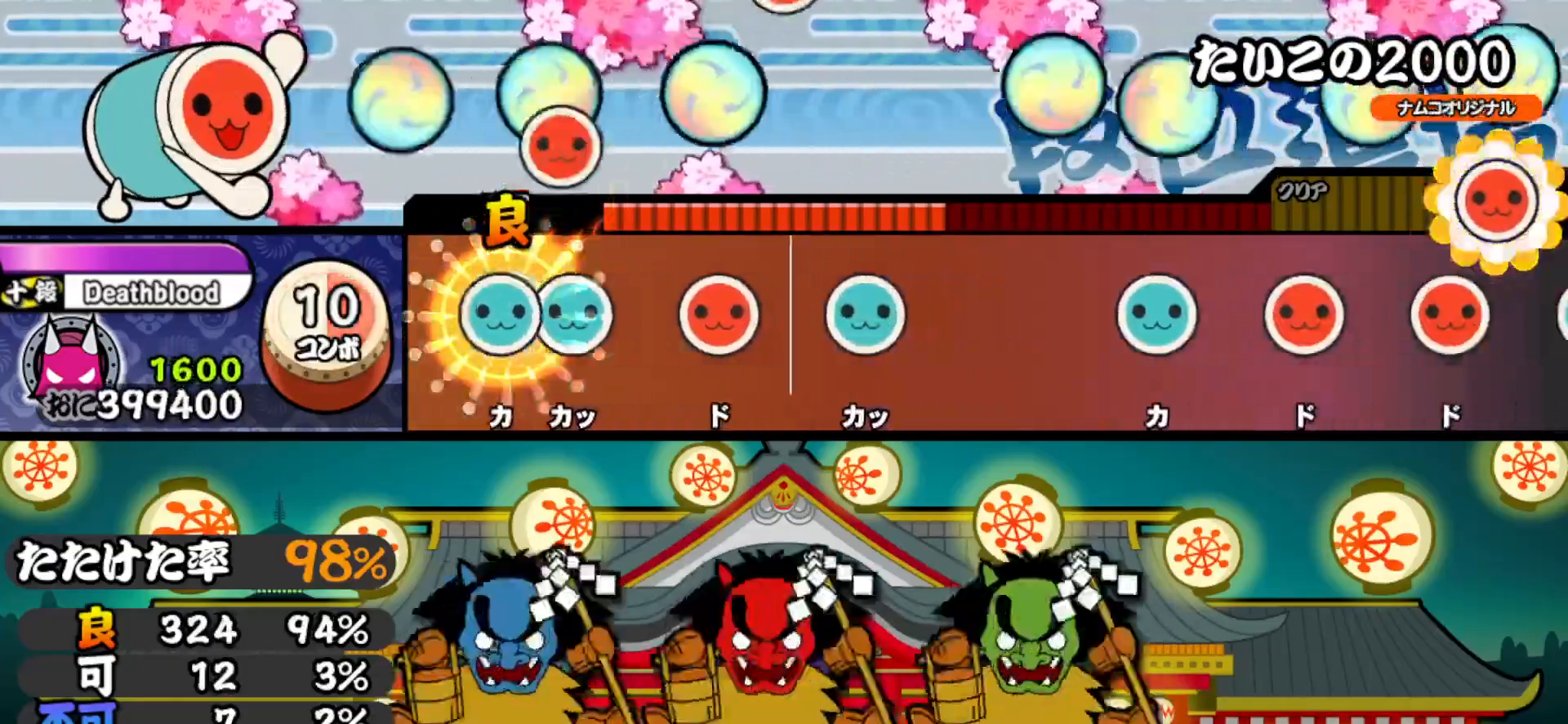
{"buttons": [], "right_stick": "center", "events": [[33, "DPAD_UP", "down"], [100, "DPAD_UP", "up"], [100, "TRIANGLE", "down"], [200, "TRIANGLE", "up"], [217, "DPAD_RIGHT", "down"], [333, "DPAD_RIGHT", "up"], [333, "TRIANGLE", "down"], [433, "TRIANGLE", "up"]]}
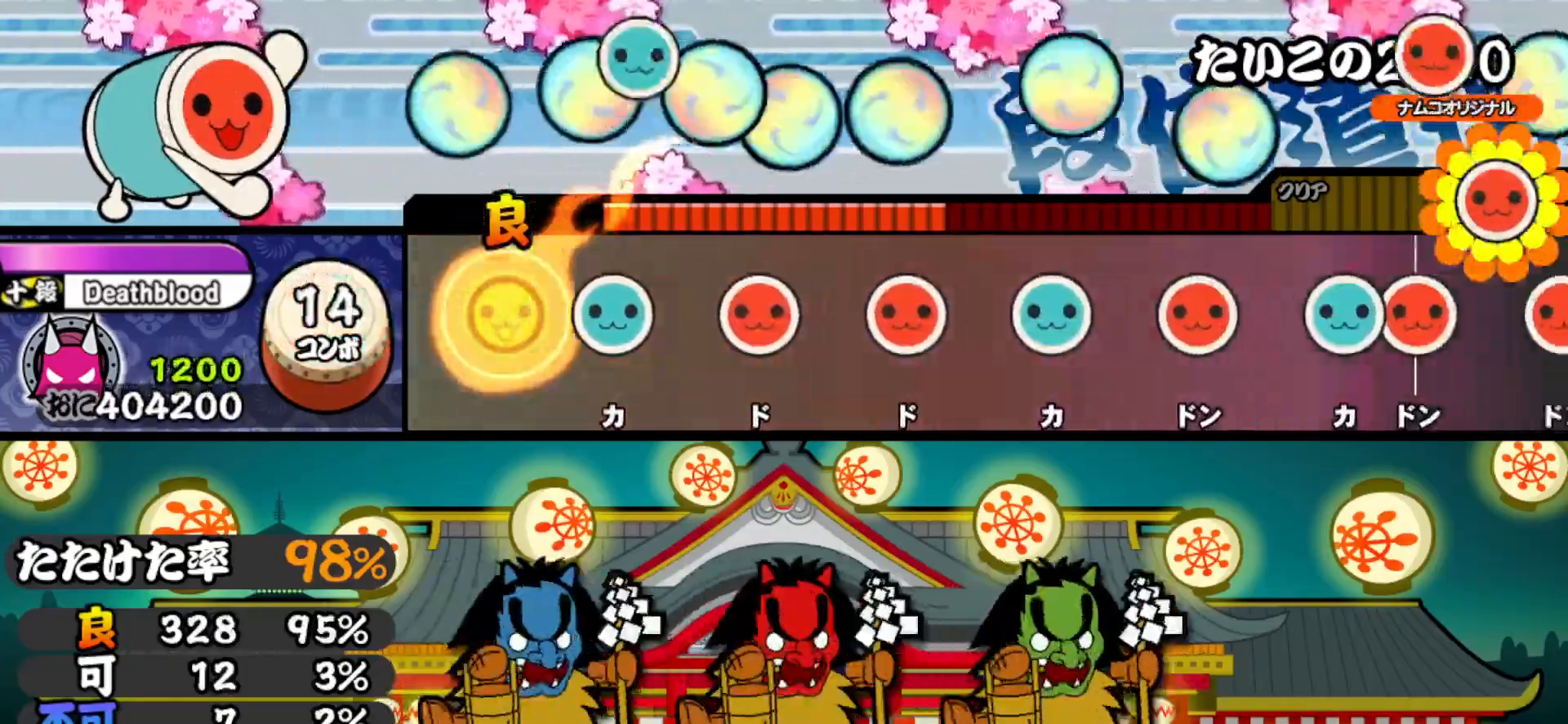
{"buttons": ["DPAD_UP"], "right_stick": "center", "events": [[83, "TRIANGLE", "down"], [217, "TRIANGLE", "up"], [233, "DPAD_RIGHT", "down"], [333, "DPAD_RIGHT", "up"], [350, "SQUARE", "down"], [467, "SQUARE", "up"], [500, "DPAD_UP", "down"]]}
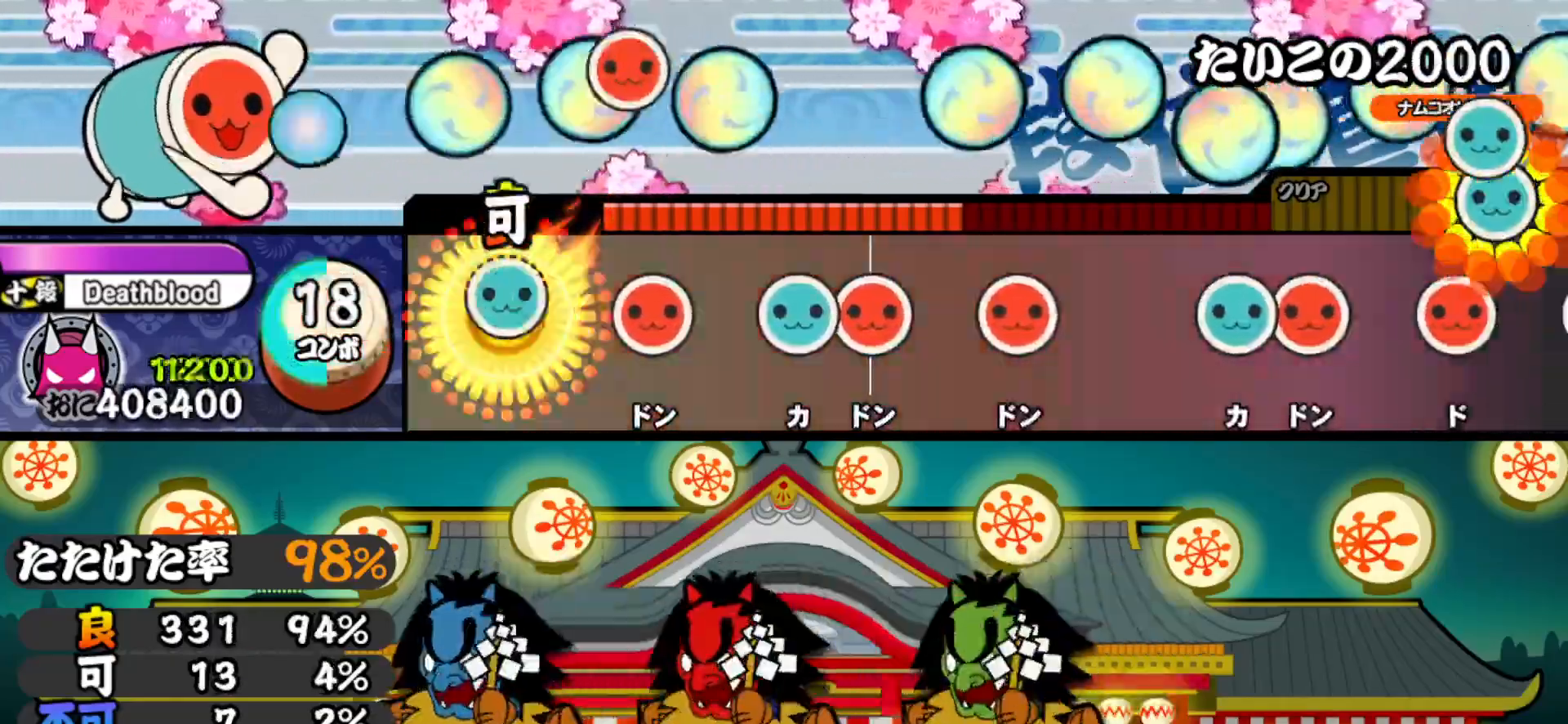
{"buttons": ["DPAD_RIGHT"], "right_stick": "center", "events": [[83, "DPAD_UP", "up"], [117, "SQUARE", "down"], [250, "SQUARE", "up"], [283, "DPAD_UP", "down"], [333, "DPAD_UP", "up"], [333, "SQUARE", "down"], [417, "DPAD_RIGHT", "down"], [417, "SQUARE", "up"]]}
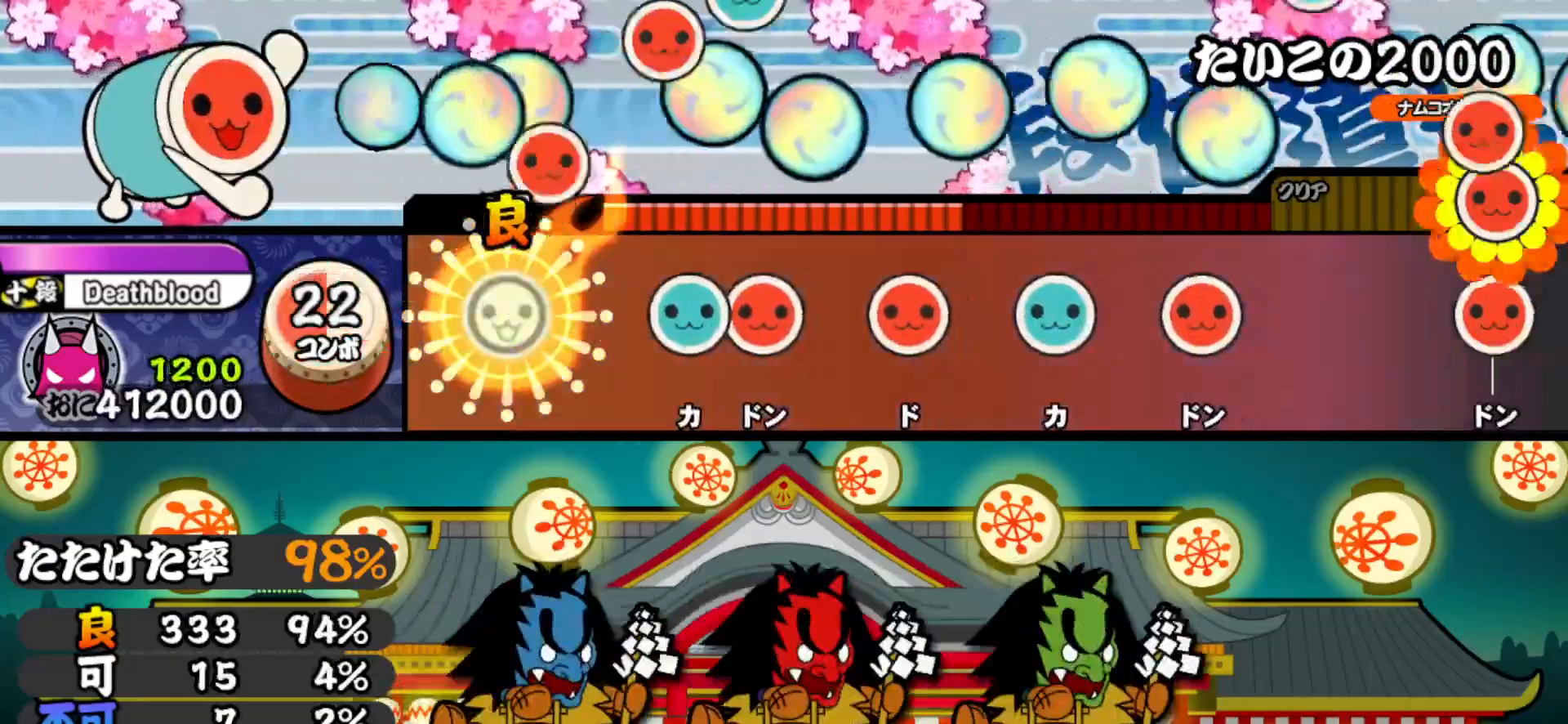
{"buttons": [], "right_stick": "center", "events": [[100, "DPAD_RIGHT", "up"], [183, "TRIANGLE", "down"], [267, "DPAD_RIGHT", "down"], [283, "TRIANGLE", "up"], [367, "DPAD_RIGHT", "up"], [367, "SQUARE", "down"], [483, "SQUARE", "up"]]}
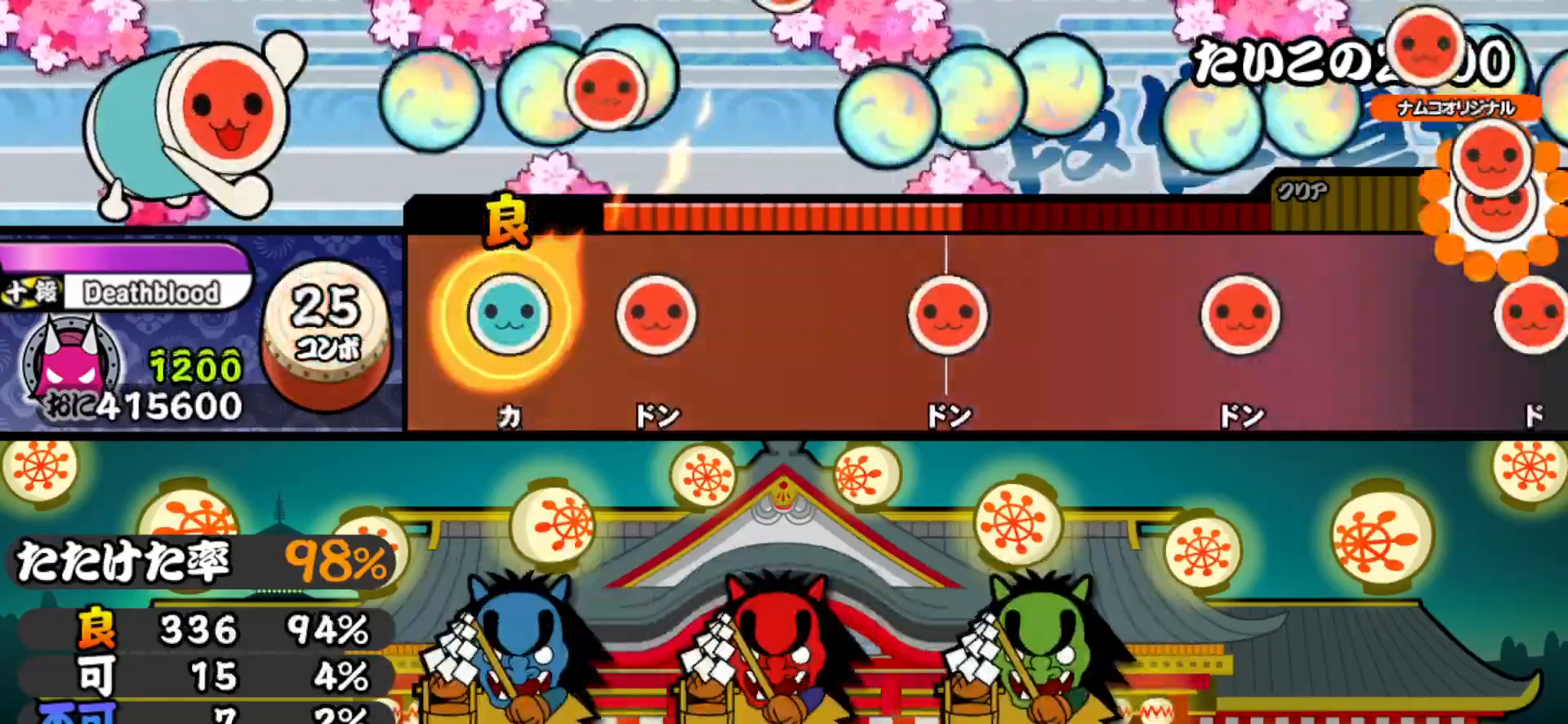
{"buttons": ["SQUARE"], "right_stick": "center", "events": [[50, "DPAD_UP", "down"], [133, "DPAD_UP", "up"], [150, "SQUARE", "down"], [267, "SQUARE", "up"], [400, "SQUARE", "down"]]}
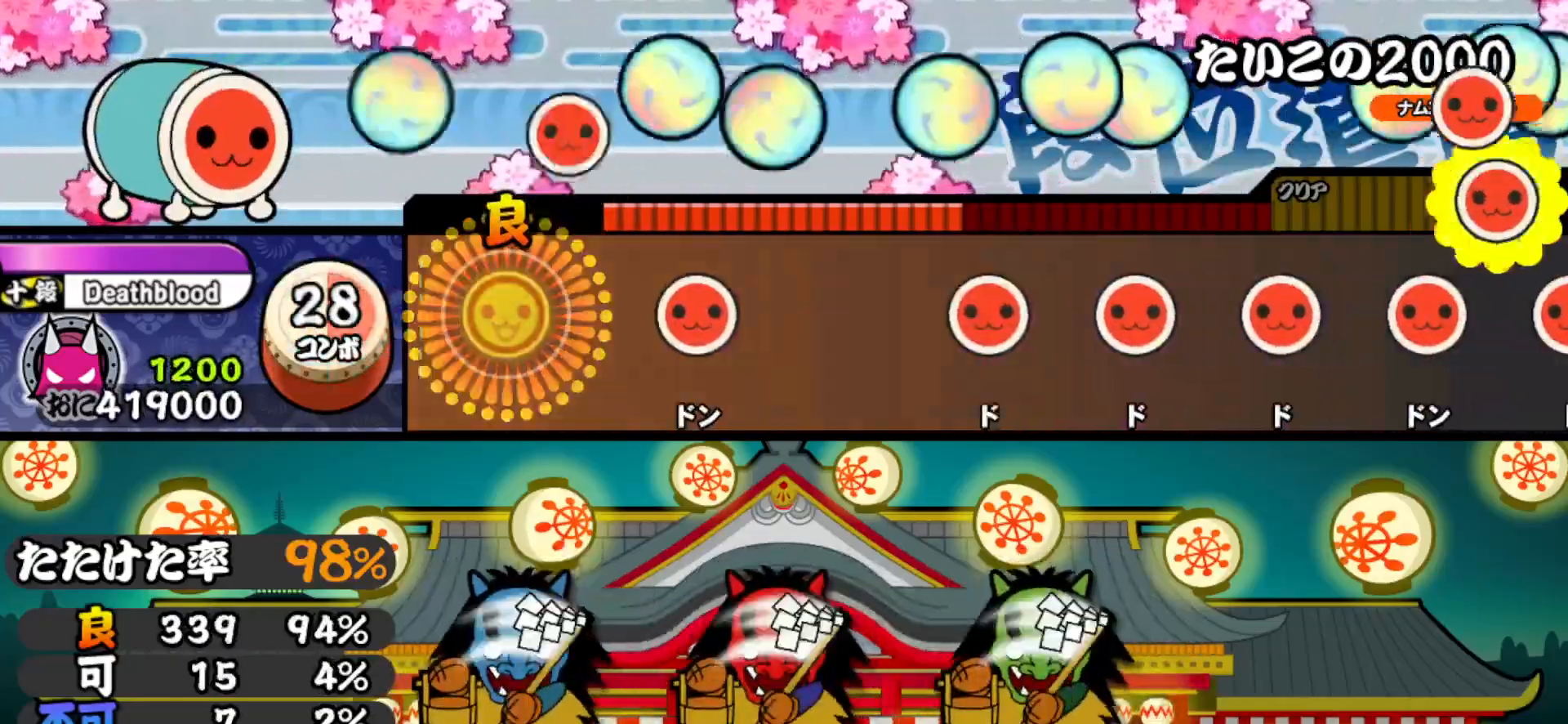
{"buttons": ["SQUARE"], "right_stick": "center", "events": [[17, "SQUARE", "up"], [183, "SQUARE", "down"], [283, "SQUARE", "up"], [450, "SQUARE", "down"]]}
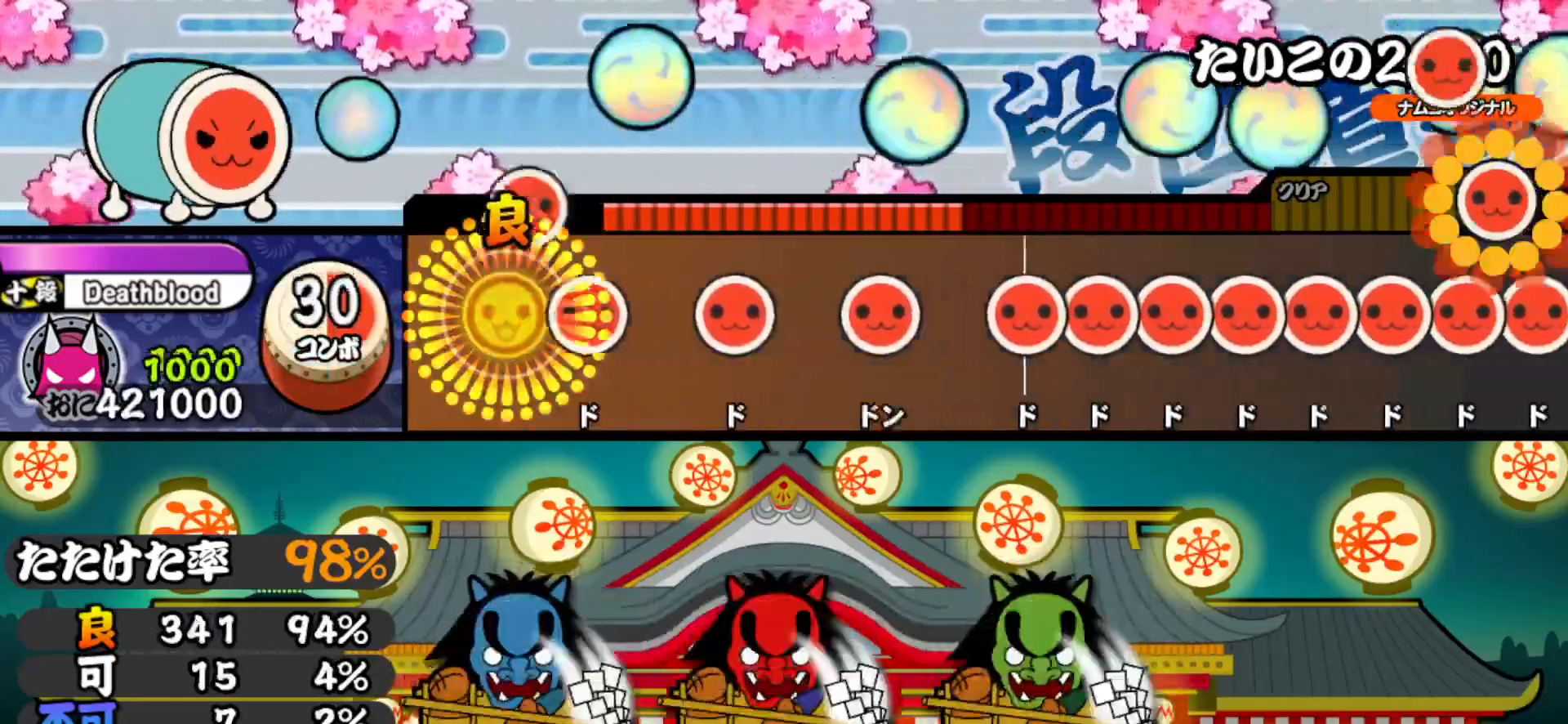
{"buttons": ["SQUARE"], "right_stick": "center", "events": [[67, "SQUARE", "up"], [100, "DPAD_RIGHT", "down"], [200, "DPAD_RIGHT", "up"], [217, "SQUARE", "down"], [333, "SQUARE", "up"], [367, "DPAD_RIGHT", "down"], [450, "DPAD_RIGHT", "up"], [500, "SQUARE", "down"]]}
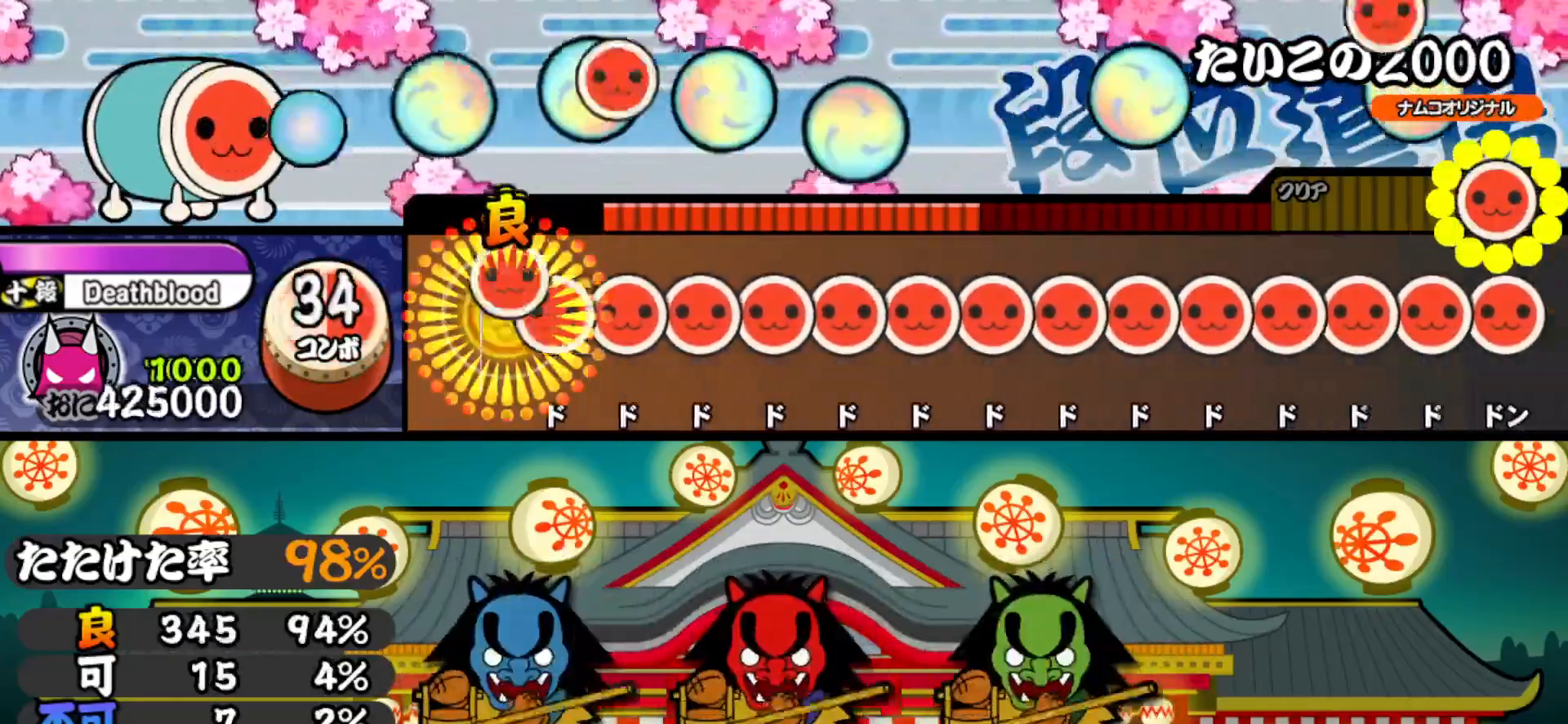
{"buttons": ["DPAD_RIGHT"], "right_stick": "center", "events": [[50, "DPAD_RIGHT", "down"], [50, "SQUARE", "up"], [100, "DPAD_RIGHT", "up"], [100, "SQUARE", "down"], [167, "DPAD_RIGHT", "down"], [167, "SQUARE", "up"], [233, "DPAD_RIGHT", "up"], [233, "SQUARE", "down"], [300, "SQUARE", "up"], [317, "DPAD_RIGHT", "down"], [400, "DPAD_RIGHT", "up"], [400, "SQUARE", "down"], [467, "SQUARE", "up"], [483, "DPAD_RIGHT", "down"]]}
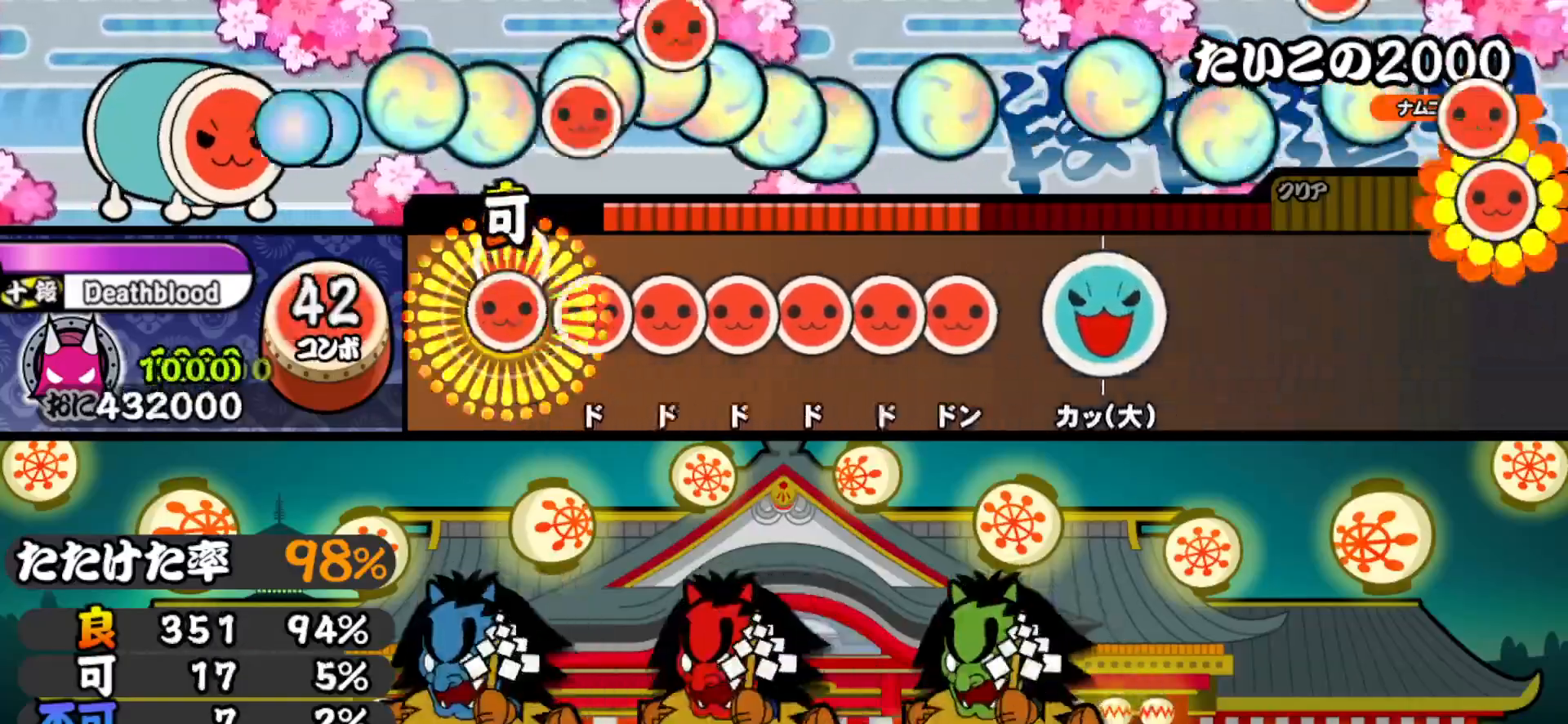
{"buttons": ["SQUARE"], "right_stick": "center", "events": [[17, "DPAD_RIGHT", "up"], [17, "SQUARE", "down"], [83, "SQUARE", "up"], [100, "DPAD_RIGHT", "down"], [150, "SQUARE", "down"], [167, "DPAD_RIGHT", "up"], [217, "DPAD_RIGHT", "down"], [217, "SQUARE", "up"], [283, "DPAD_RIGHT", "up"], [283, "SQUARE", "down"], [383, "DPAD_RIGHT", "down"], [383, "SQUARE", "up"], [417, "SQUARE", "down"], [450, "DPAD_RIGHT", "up"]]}
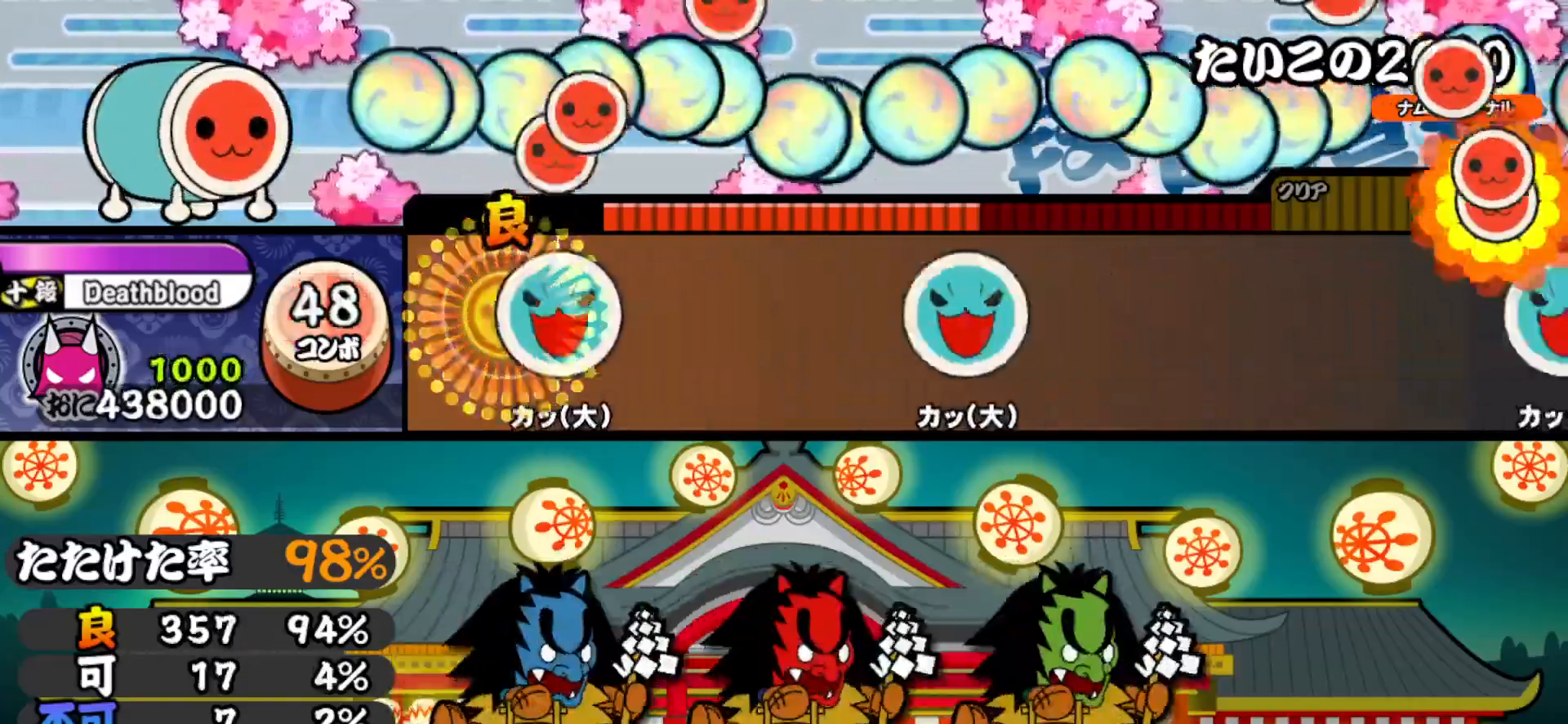
{"buttons": [], "right_stick": "center", "events": [[17, "DPAD_UP", "down"], [17, "SQUARE", "up"], [167, "DPAD_UP", "up"], [333, "TRIANGLE", "down"], [483, "TRIANGLE", "up"]]}
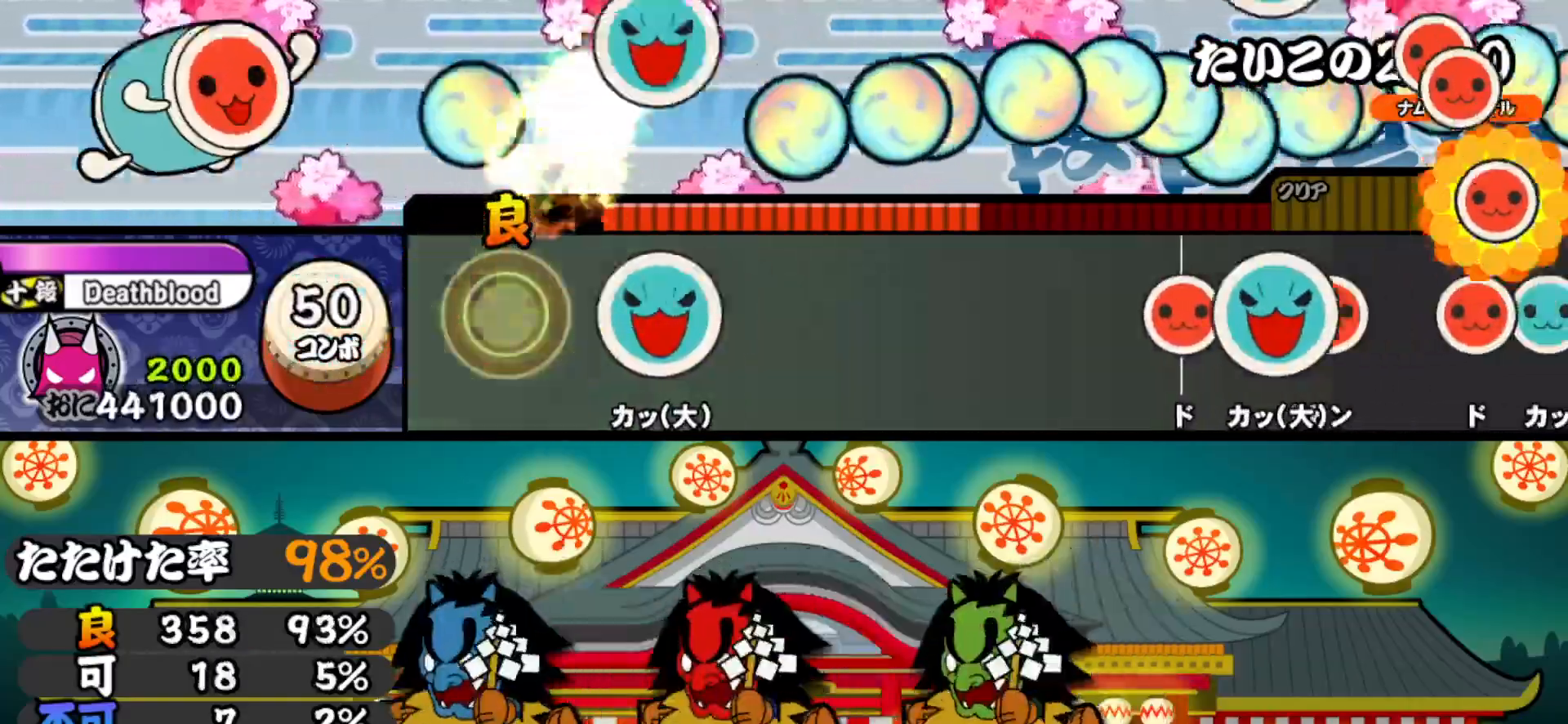
{"buttons": [], "right_stick": "center", "events": [[100, "DPAD_UP", "down"], [233, "DPAD_UP", "up"], [367, "TRIANGLE", "down"], [483, "TRIANGLE", "up"]]}
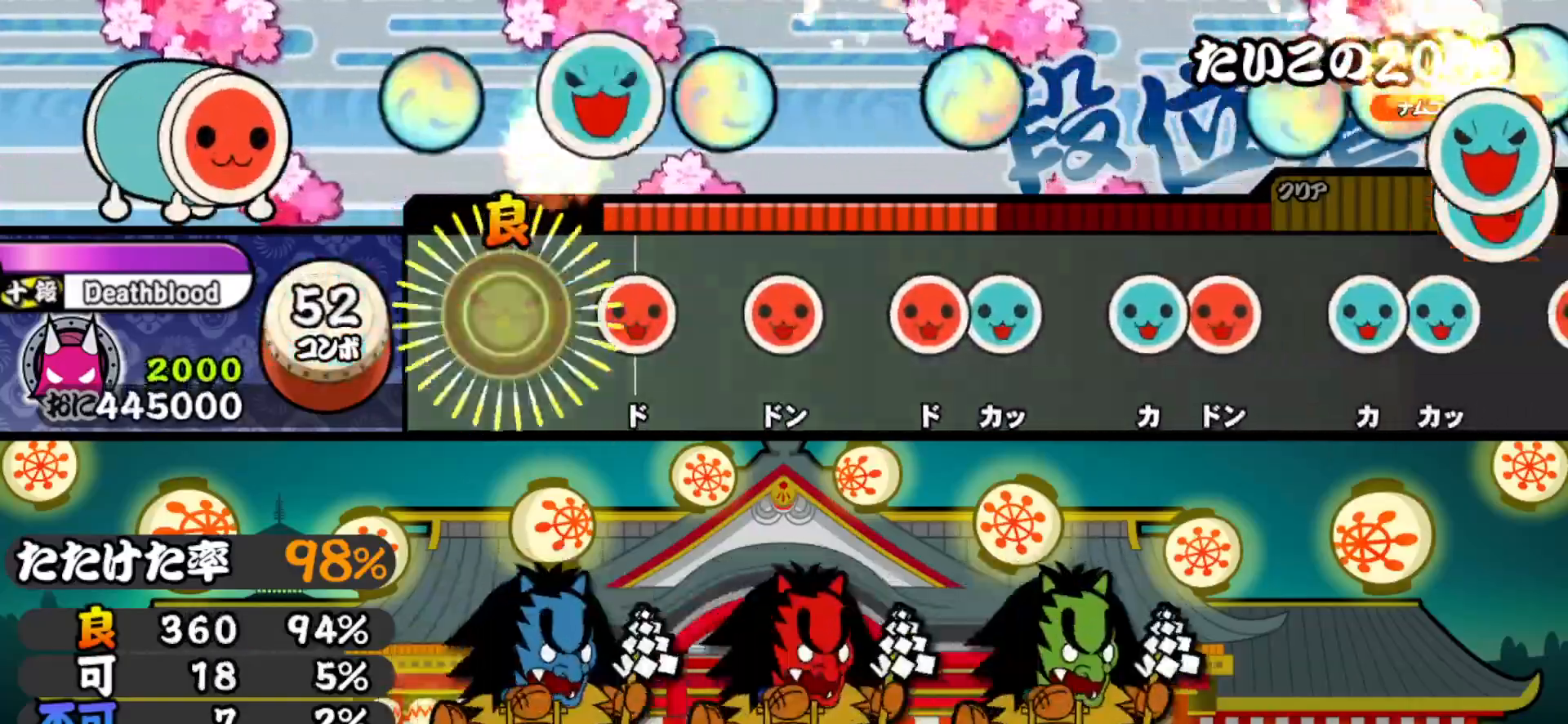
{"buttons": ["DPAD_UP"], "right_stick": "center", "events": [[150, "SQUARE", "down"], [233, "SQUARE", "up"], [267, "DPAD_RIGHT", "down"], [350, "DPAD_RIGHT", "up"], [400, "SQUARE", "down"], [467, "DPAD_UP", "down"], [467, "SQUARE", "up"]]}
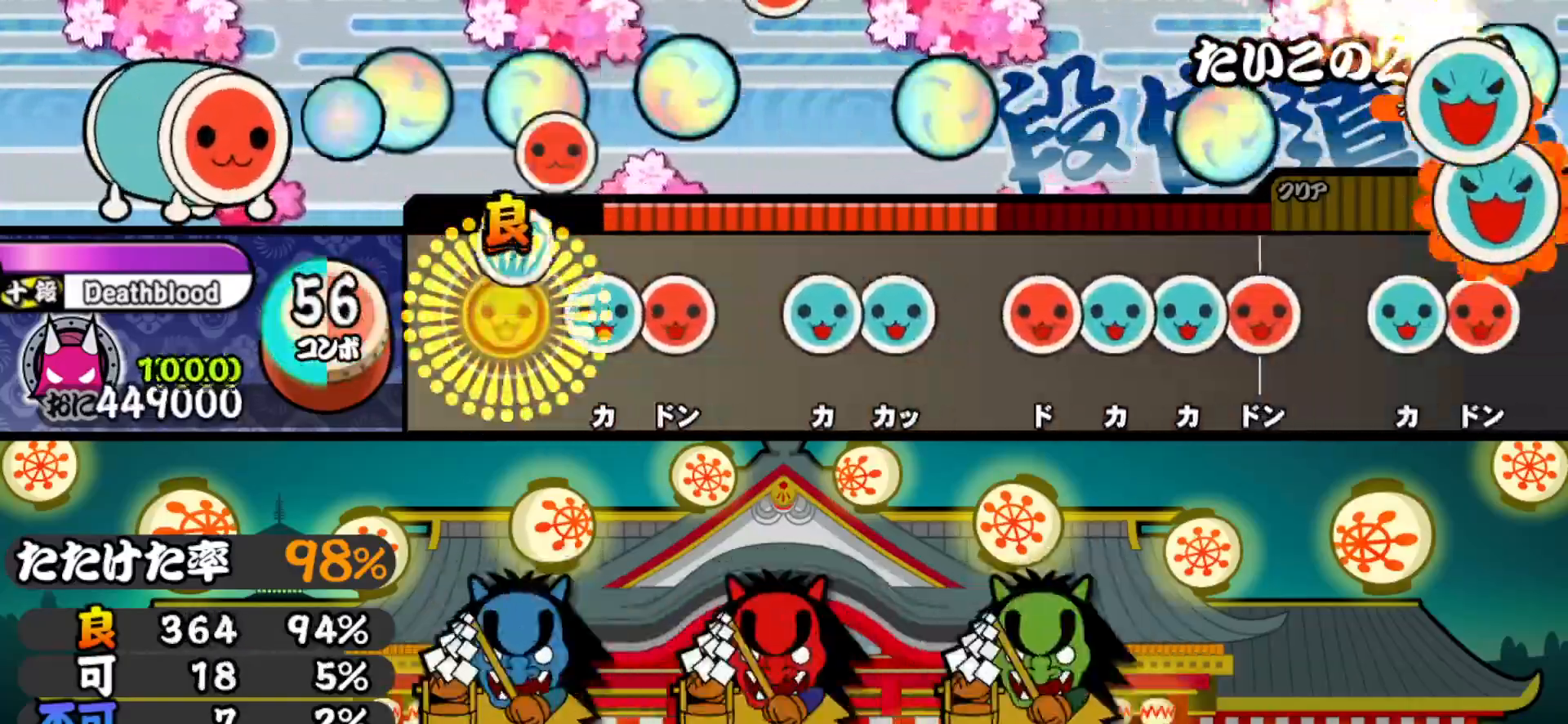
{"buttons": ["SQUARE"], "right_stick": "center", "events": [[67, "DPAD_UP", "up"], [100, "TRIANGLE", "down"], [167, "DPAD_RIGHT", "down"], [167, "TRIANGLE", "up"], [267, "DPAD_RIGHT", "up"], [300, "TRIANGLE", "down"], [367, "DPAD_UP", "down"], [367, "TRIANGLE", "up"], [450, "DPAD_UP", "up"], [483, "SQUARE", "down"]]}
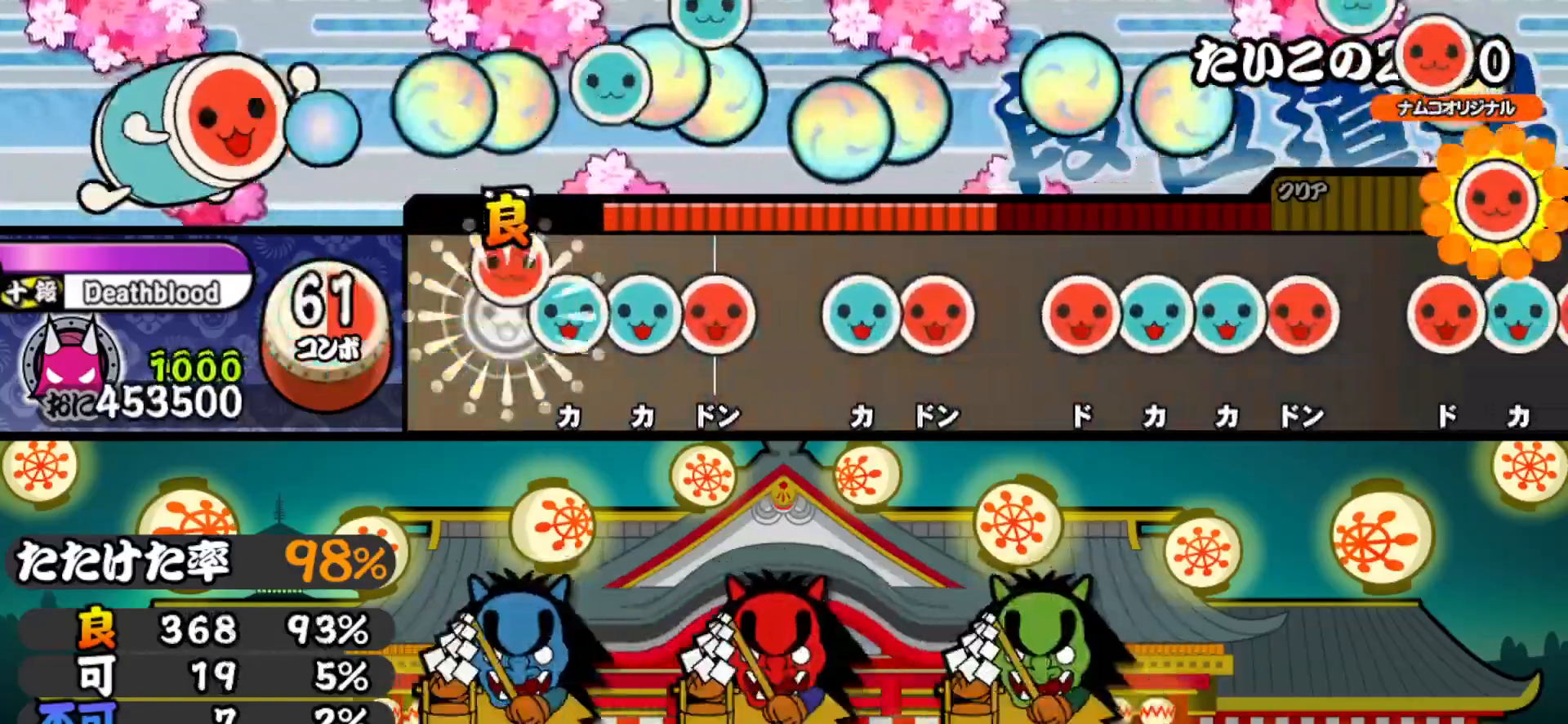
{"buttons": [], "right_stick": "center", "events": [[50, "SQUARE", "up"], [67, "DPAD_UP", "down"], [117, "DPAD_UP", "up"], [117, "TRIANGLE", "down"], [183, "DPAD_RIGHT", "down"], [217, "TRIANGLE", "up"], [300, "DPAD_RIGHT", "up"], [333, "TRIANGLE", "down"], [383, "DPAD_RIGHT", "down"], [383, "TRIANGLE", "up"], [483, "DPAD_RIGHT", "up"]]}
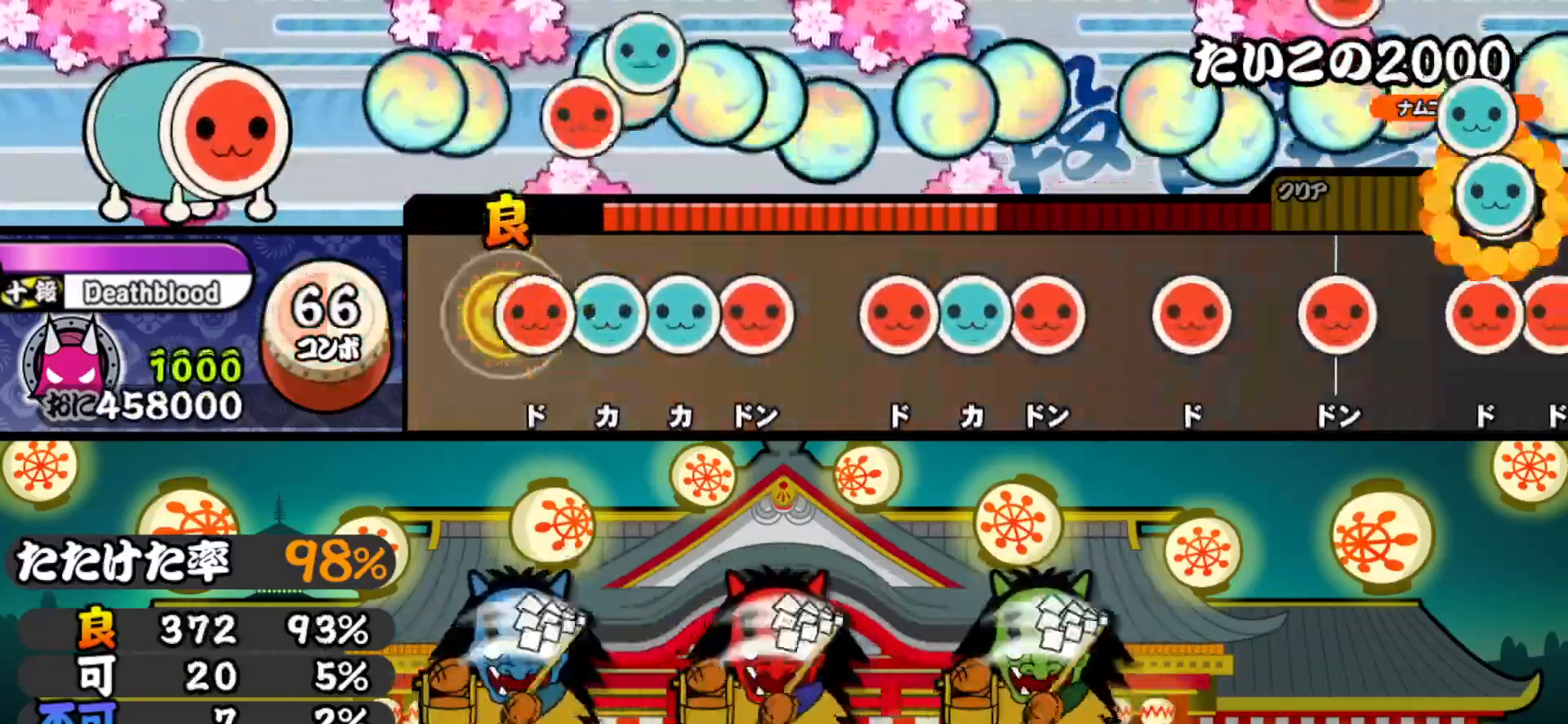
{"buttons": ["DPAD_UP"], "right_stick": "center", "events": [[50, "SQUARE", "down"], [67, "SQUARE", "up"], [83, "DPAD_UP", "down"], [167, "DPAD_UP", "up"], [167, "TRIANGLE", "down"], [233, "DPAD_RIGHT", "down"], [267, "TRIANGLE", "up"], [350, "DPAD_RIGHT", "up"], [367, "SQUARE", "down"], [433, "DPAD_UP", "down"], [433, "SQUARE", "up"]]}
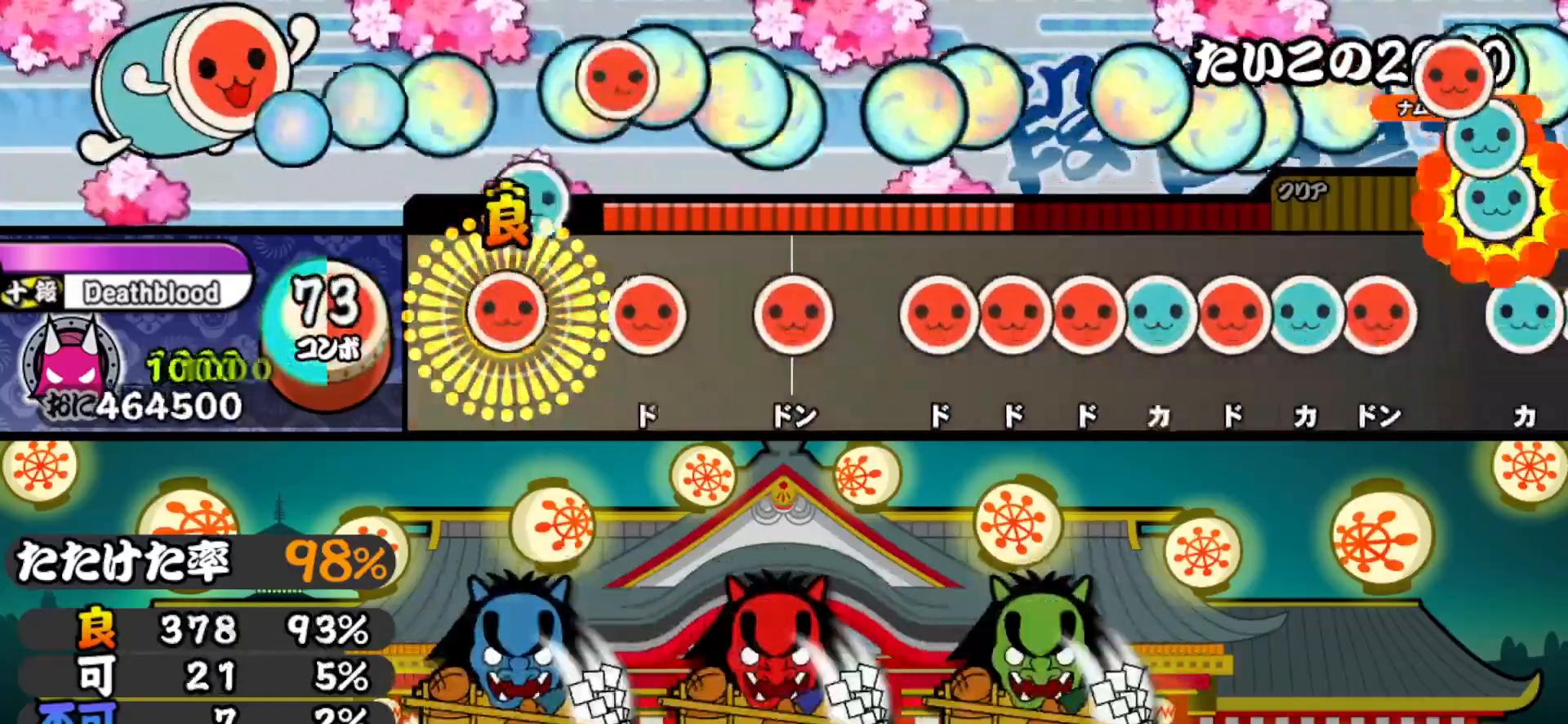
{"buttons": ["DPAD_RIGHT"], "right_stick": "center", "events": [[17, "SQUARE", "down"], [33, "DPAD_UP", "up"], [100, "SQUARE", "up"], [167, "DPAD_RIGHT", "down"], [250, "DPAD_RIGHT", "up"], [283, "SQUARE", "down"], [367, "SQUARE", "up"], [417, "SQUARE", "down"], [483, "DPAD_RIGHT", "down"], [483, "SQUARE", "up"]]}
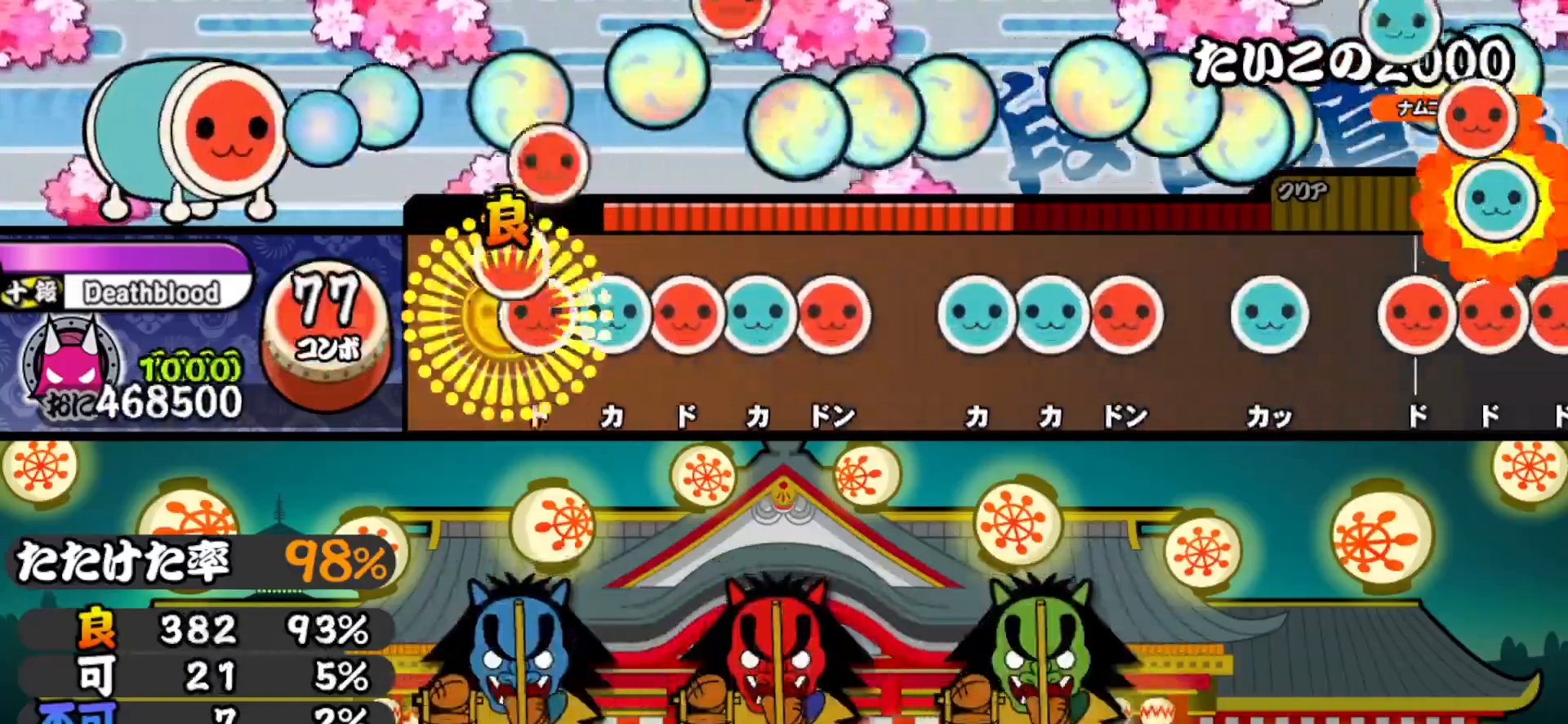
{"buttons": ["TRIANGLE"], "right_stick": "center", "events": [[50, "DPAD_RIGHT", "up"], [50, "SQUARE", "down"], [117, "DPAD_UP", "down"], [117, "SQUARE", "up"], [200, "DPAD_UP", "up"], [200, "SQUARE", "down"], [267, "DPAD_UP", "down"], [267, "SQUARE", "up"], [300, "SQUARE", "down"], [367, "DPAD_UP", "up"], [417, "DPAD_UP", "down"], [417, "SQUARE", "up"], [500, "DPAD_UP", "up"], [500, "TRIANGLE", "down"]]}
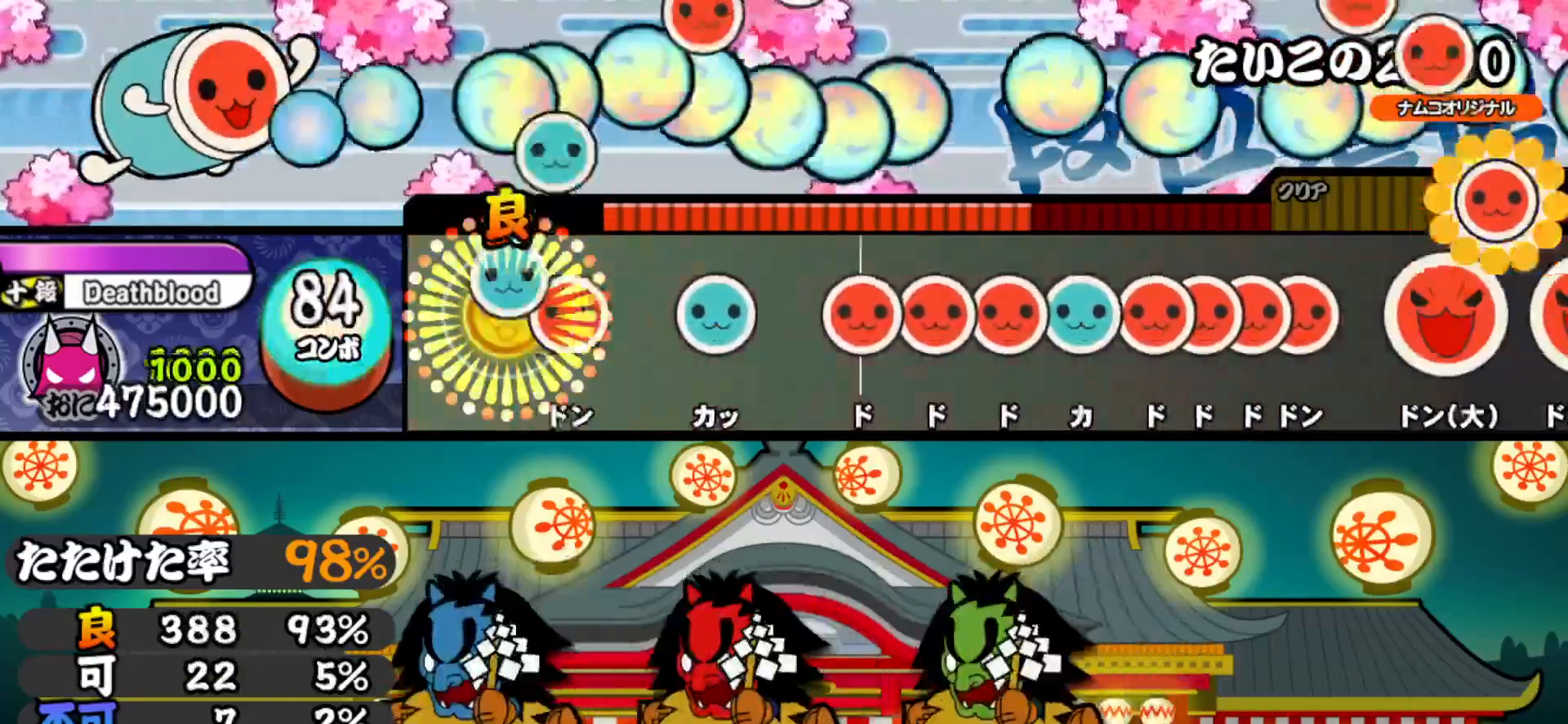
{"buttons": ["DPAD_RIGHT"], "right_stick": "center", "events": [[100, "DPAD_RIGHT", "down"], [100, "TRIANGLE", "up"], [217, "DPAD_RIGHT", "up"], [217, "TRIANGLE", "down"], [300, "TRIANGLE", "up"], [383, "SQUARE", "down"], [433, "DPAD_RIGHT", "down"], [450, "SQUARE", "up"]]}
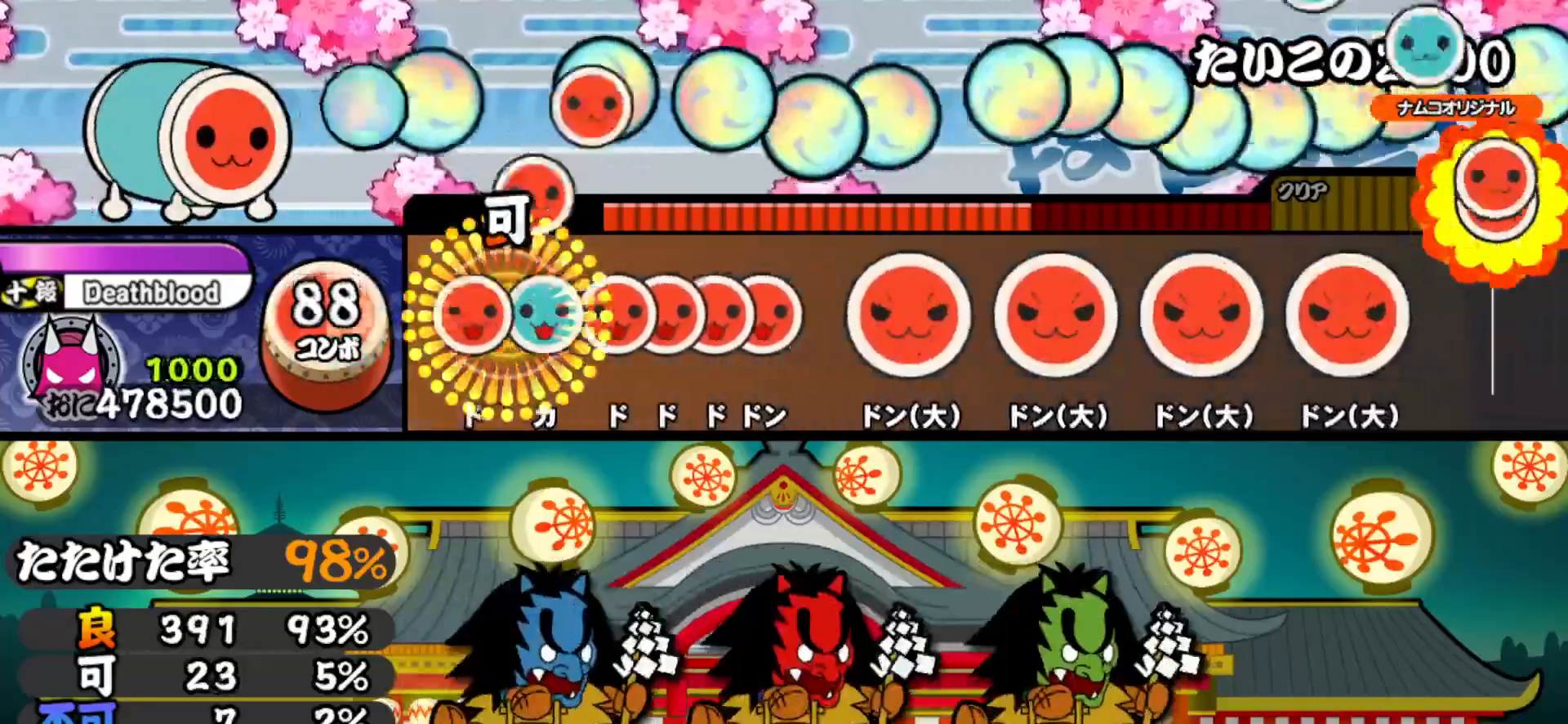
{"buttons": ["SQUARE"], "right_stick": "center", "events": [[17, "DPAD_RIGHT", "up"], [17, "SQUARE", "down"], [83, "DPAD_UP", "down"], [83, "SQUARE", "up"], [133, "DPAD_UP", "up"], [133, "SQUARE", "down"], [183, "DPAD_RIGHT", "down"], [183, "SQUARE", "up"], [250, "SQUARE", "down"], [267, "DPAD_RIGHT", "up"], [300, "DPAD_RIGHT", "down"], [317, "SQUARE", "up"], [400, "DPAD_RIGHT", "up"], [417, "SQUARE", "down"]]}
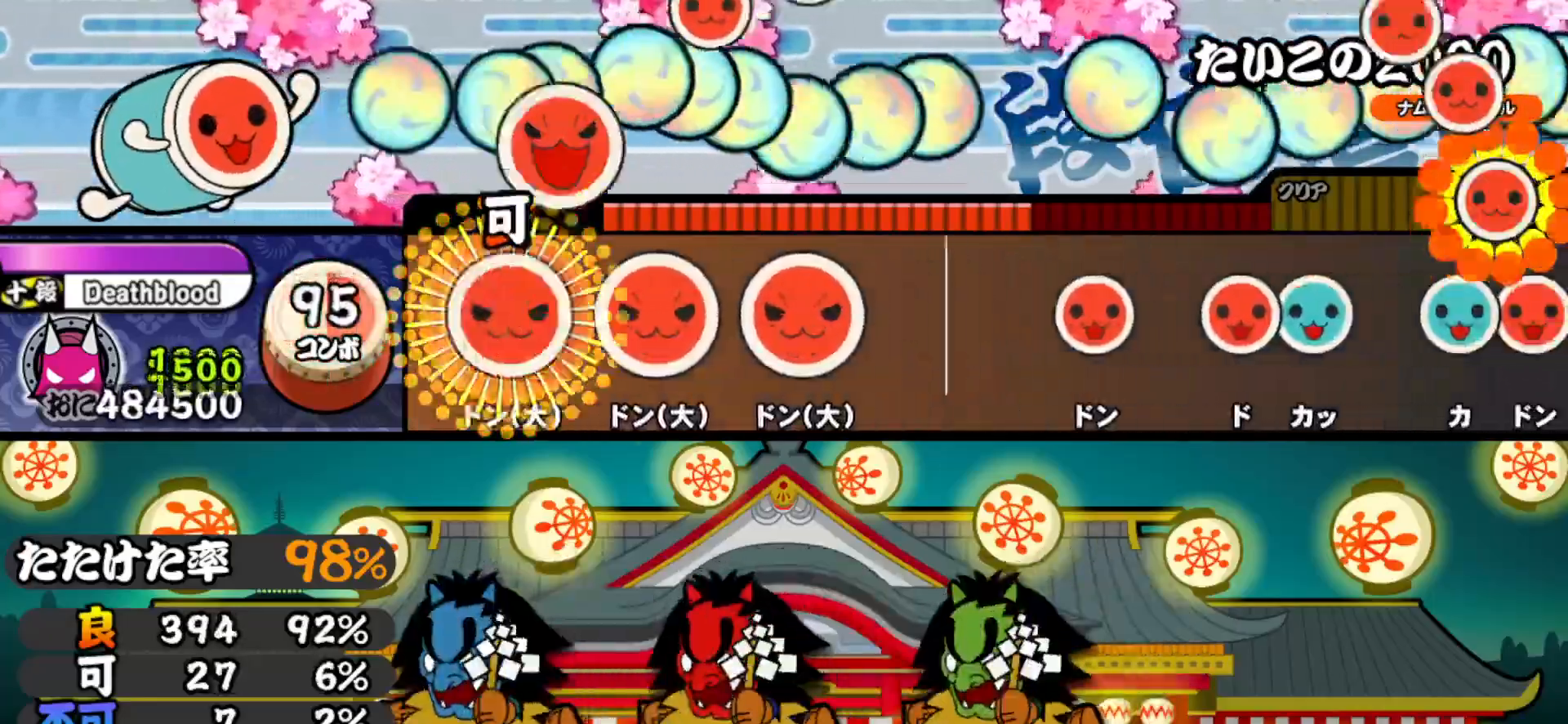
{"buttons": [], "right_stick": "center", "events": [[33, "DPAD_RIGHT", "down"], [33, "SQUARE", "up"], [167, "DPAD_RIGHT", "up"], [167, "SQUARE", "down"], [283, "DPAD_RIGHT", "down"], [283, "SQUARE", "up"], [467, "DPAD_RIGHT", "up"]]}
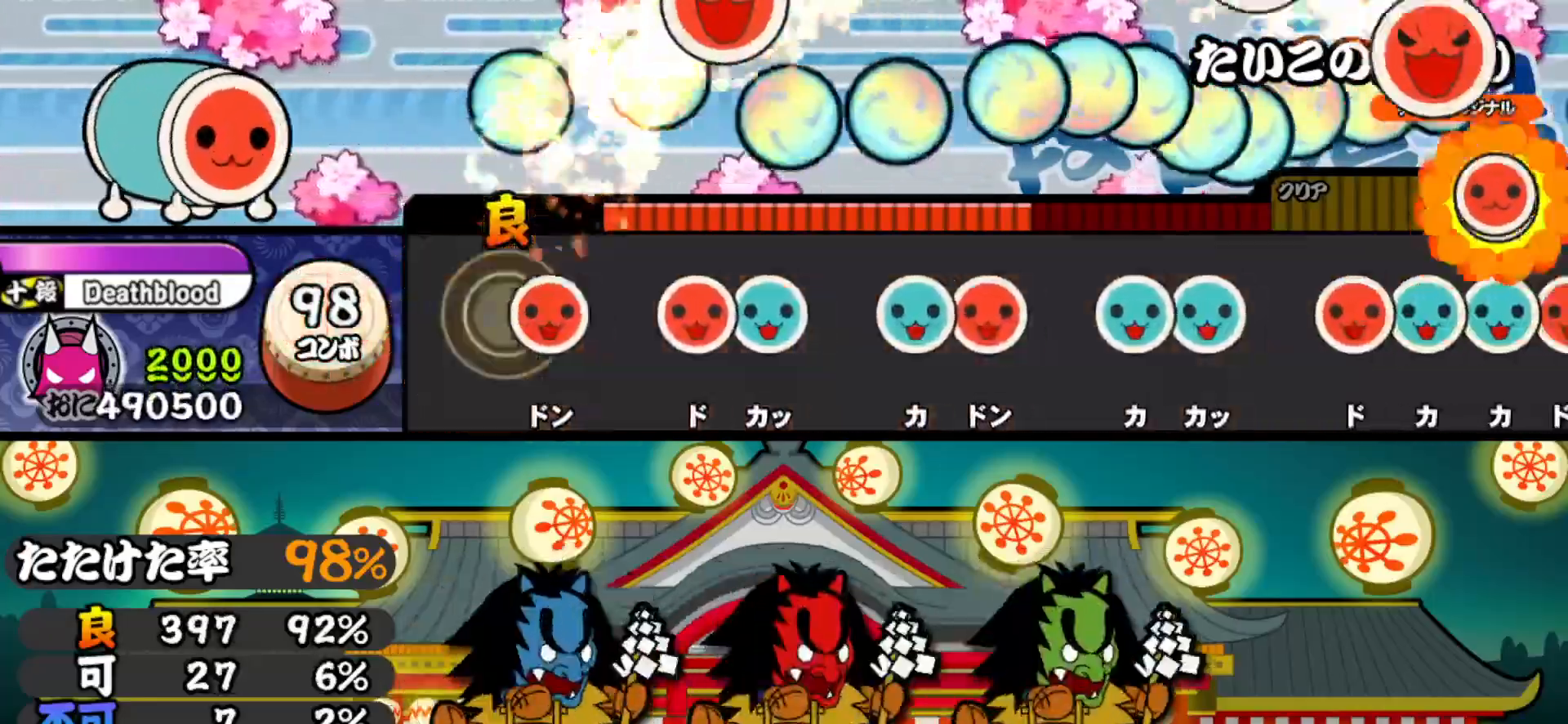
{"buttons": ["DPAD_RIGHT"], "right_stick": "center", "events": [[33, "SQUARE", "down"], [100, "SQUARE", "up"], [183, "SQUARE", "down"], [250, "DPAD_UP", "down"], [250, "SQUARE", "up"], [333, "DPAD_UP", "up"], [383, "TRIANGLE", "down"], [450, "DPAD_RIGHT", "down"], [467, "TRIANGLE", "up"]]}
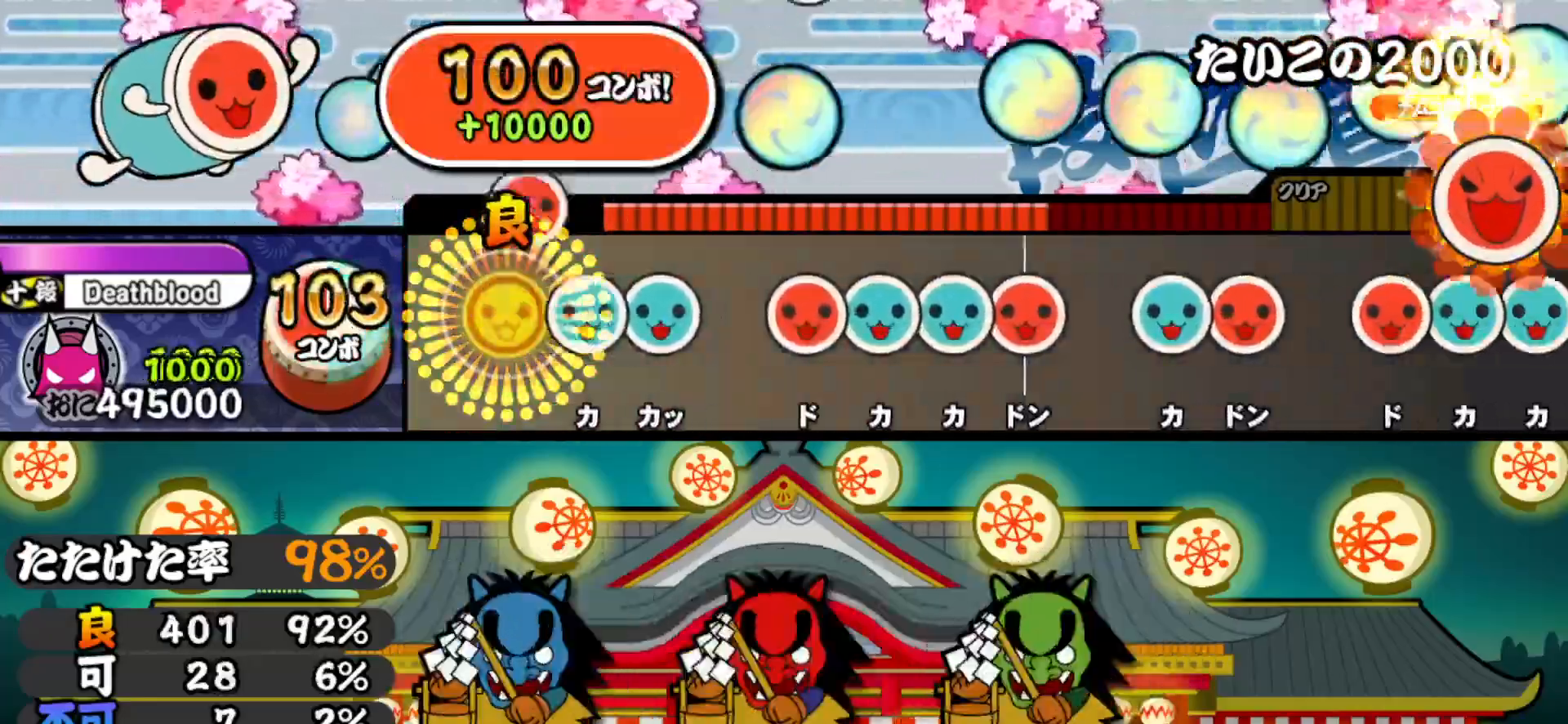
{"buttons": ["TRIANGLE", "DPAD_RIGHT"], "right_stick": "center", "events": [[67, "DPAD_RIGHT", "up"], [83, "TRIANGLE", "down"], [167, "DPAD_UP", "down"], [167, "TRIANGLE", "up"], [250, "DPAD_UP", "up"], [300, "SQUARE", "down"], [350, "SQUARE", "up"], [367, "DPAD_UP", "down"], [417, "TRIANGLE", "down"], [450, "DPAD_UP", "up"], [500, "DPAD_RIGHT", "down"]]}
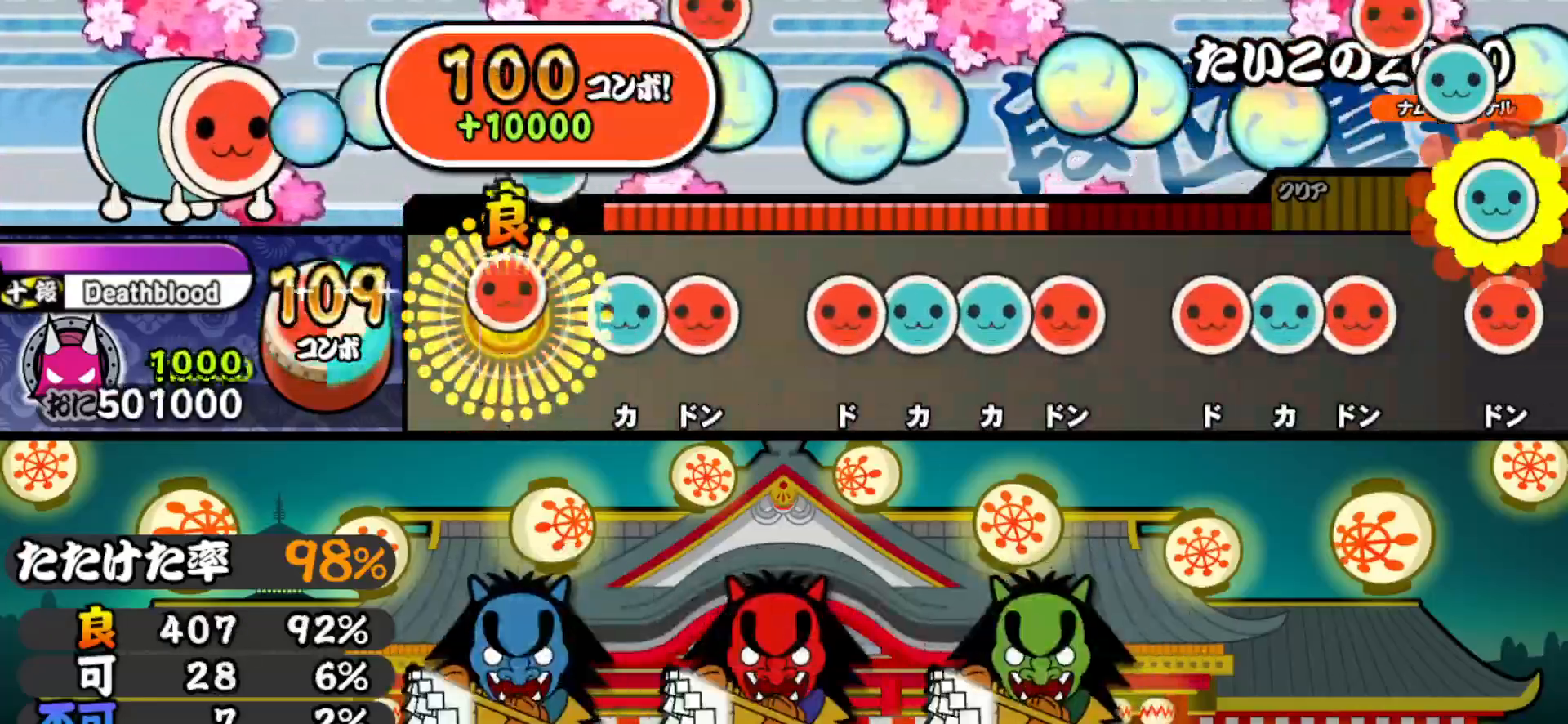
{"buttons": ["TRIANGLE"], "right_stick": "center", "events": [[17, "TRIANGLE", "up"], [117, "DPAD_RIGHT", "up"], [133, "TRIANGLE", "down"], [217, "DPAD_RIGHT", "down"], [217, "TRIANGLE", "up"], [300, "DPAD_RIGHT", "up"], [350, "SQUARE", "down"], [383, "DPAD_UP", "down"], [383, "SQUARE", "up"], [467, "DPAD_UP", "up"], [467, "TRIANGLE", "down"]]}
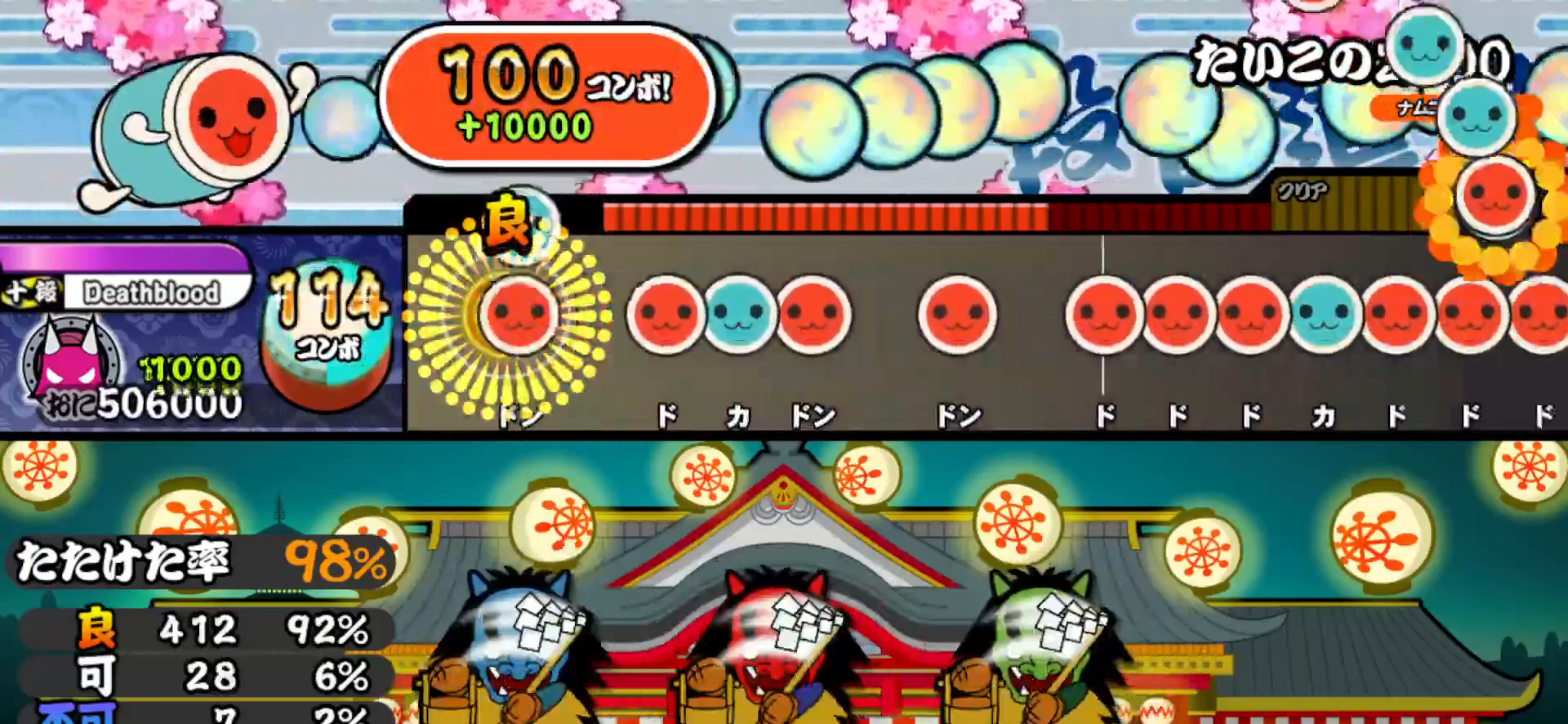
{"buttons": ["DPAD_RIGHT"], "right_stick": "center", "events": [[33, "DPAD_RIGHT", "down"], [33, "TRIANGLE", "up"], [150, "DPAD_RIGHT", "up"], [183, "SQUARE", "down"], [233, "DPAD_UP", "down"], [233, "SQUARE", "up"], [317, "DPAD_UP", "up"], [317, "SQUARE", "down"], [400, "SQUARE", "up"], [433, "DPAD_RIGHT", "down"]]}
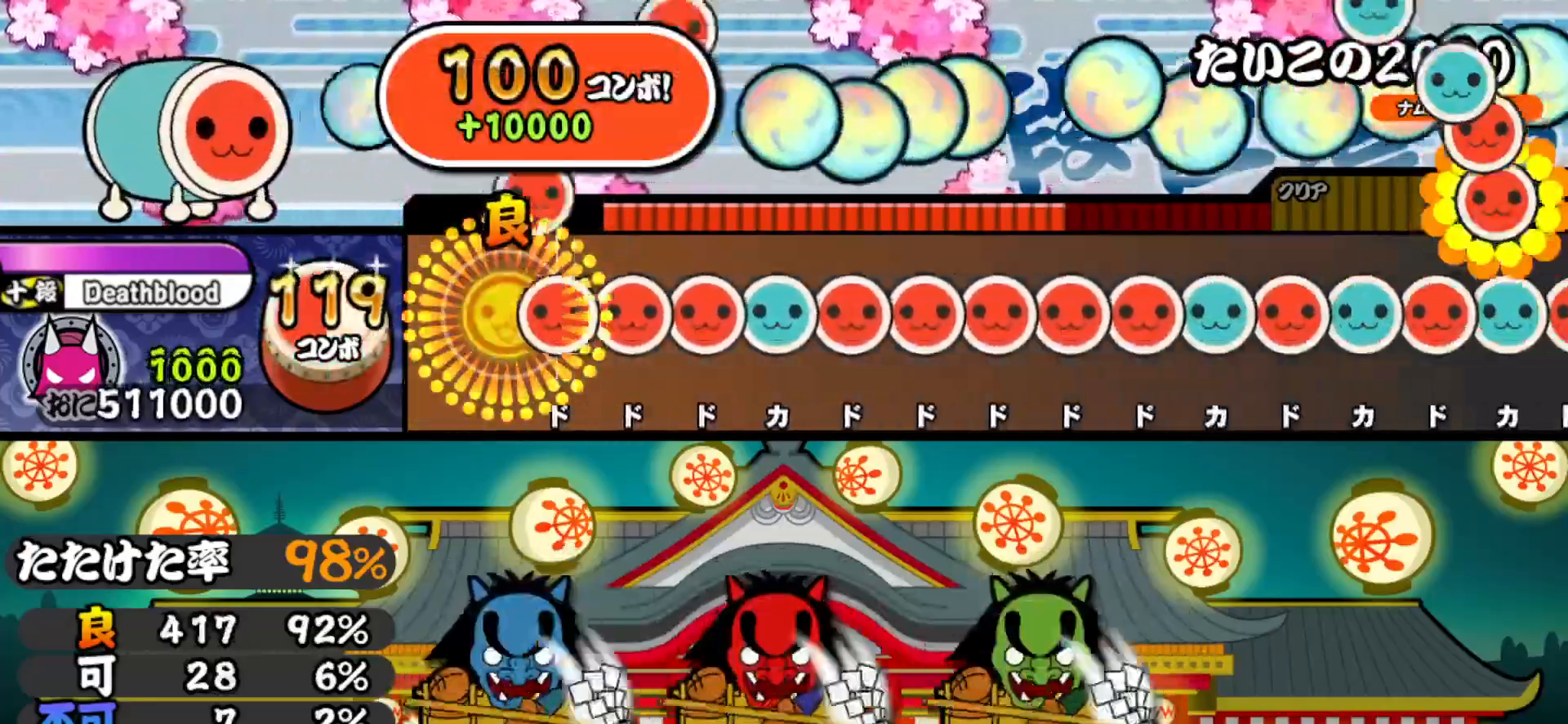
{"buttons": ["SQUARE"], "right_stick": "center", "events": [[33, "DPAD_RIGHT", "up"], [67, "SQUARE", "down"], [133, "SQUARE", "up"], [150, "DPAD_RIGHT", "down"], [200, "DPAD_RIGHT", "up"], [200, "SQUARE", "down"], [283, "DPAD_UP", "down"], [283, "SQUARE", "up"], [333, "DPAD_UP", "up"], [333, "SQUARE", "down"], [417, "DPAD_RIGHT", "down"], [417, "SQUARE", "up"], [500, "DPAD_RIGHT", "up"], [500, "SQUARE", "down"]]}
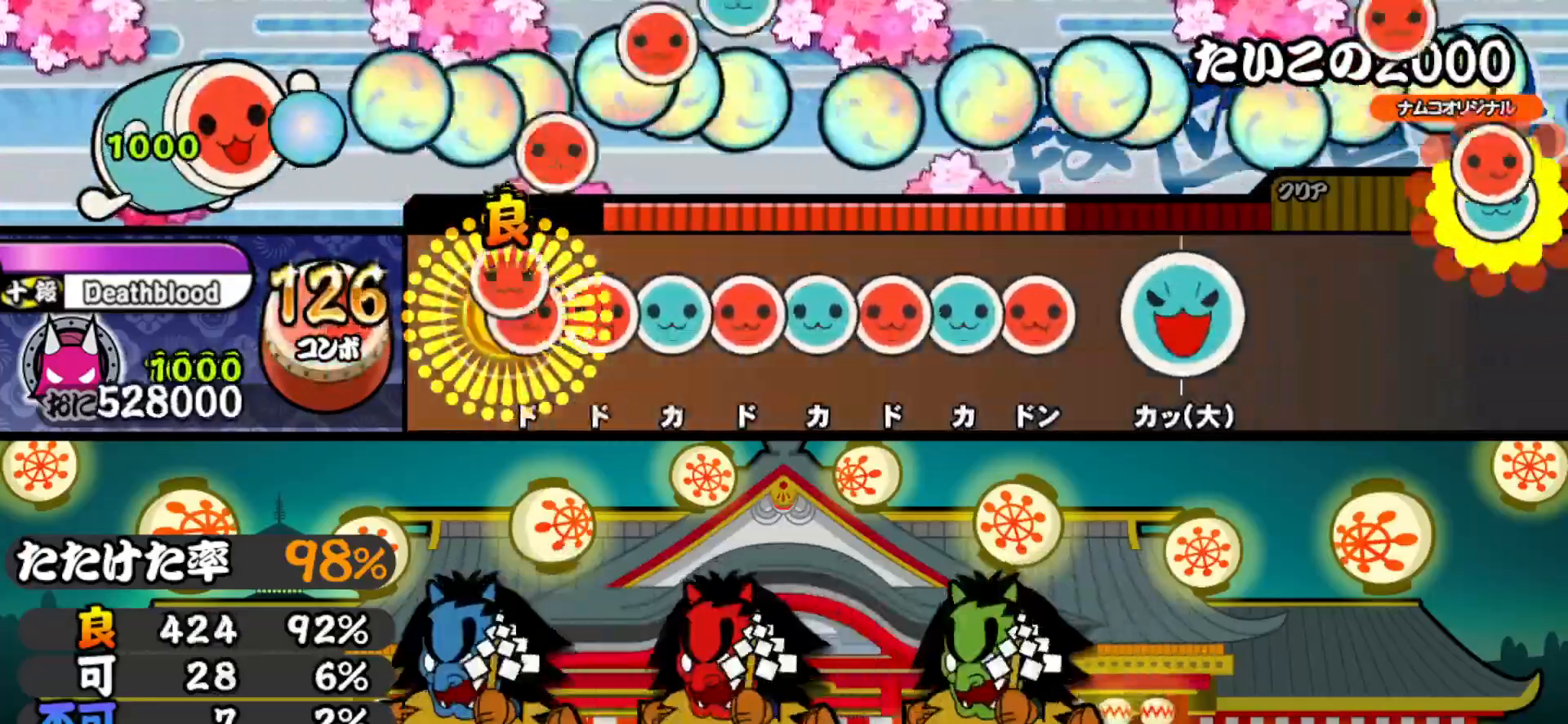
{"buttons": ["DPAD_UP"], "right_stick": "center", "events": [[67, "DPAD_RIGHT", "down"], [67, "SQUARE", "up"], [117, "SQUARE", "down"], [150, "DPAD_RIGHT", "up"], [183, "DPAD_UP", "down"], [183, "SQUARE", "up"], [267, "DPAD_UP", "up"], [267, "SQUARE", "down"], [317, "DPAD_UP", "down"], [317, "SQUARE", "up"], [383, "DPAD_UP", "up"], [383, "SQUARE", "down"], [450, "DPAD_UP", "down"], [467, "SQUARE", "up"]]}
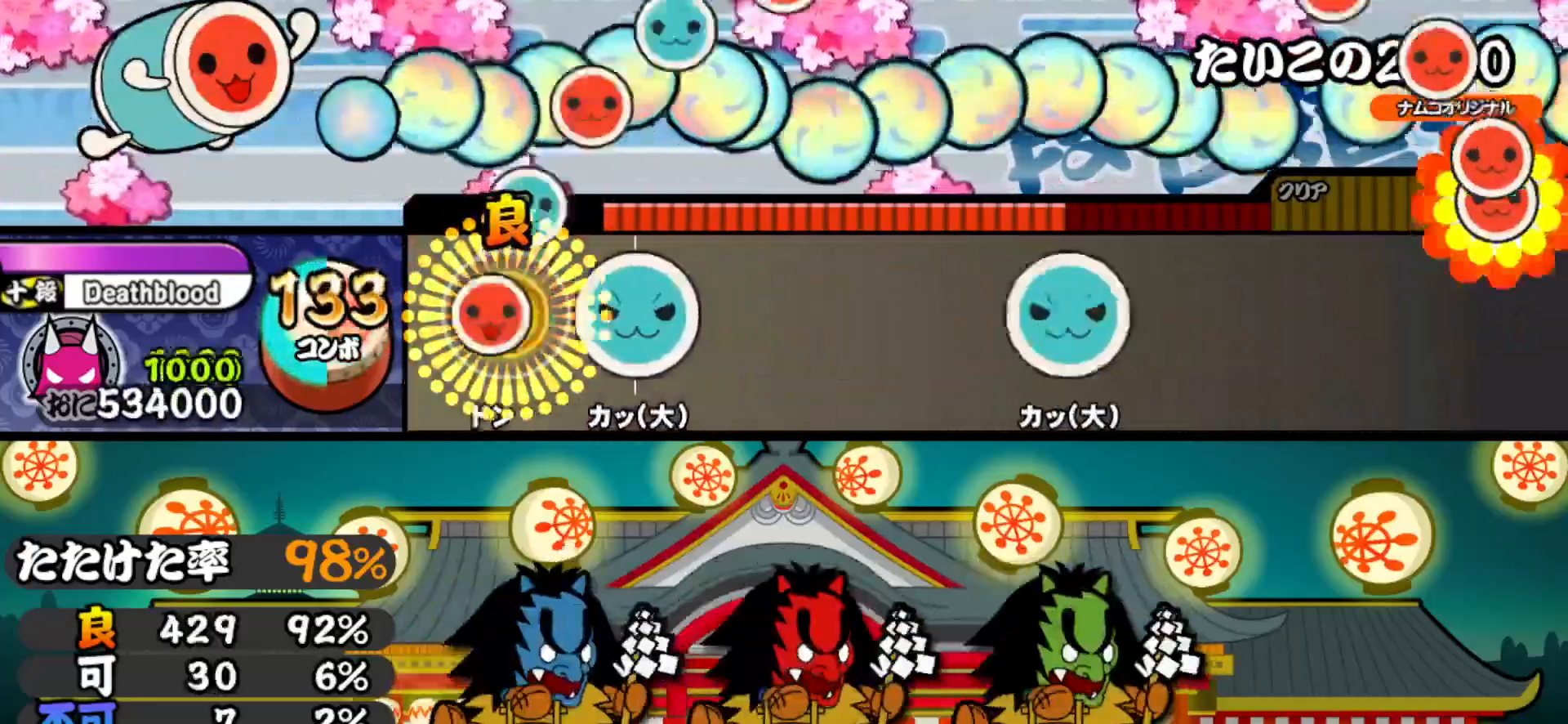
{"buttons": ["TRIANGLE"], "right_stick": "center", "events": [[17, "SQUARE", "down"], [33, "DPAD_UP", "up"], [100, "SQUARE", "up"], [133, "DPAD_UP", "down"], [267, "DPAD_UP", "up"], [417, "TRIANGLE", "down"]]}
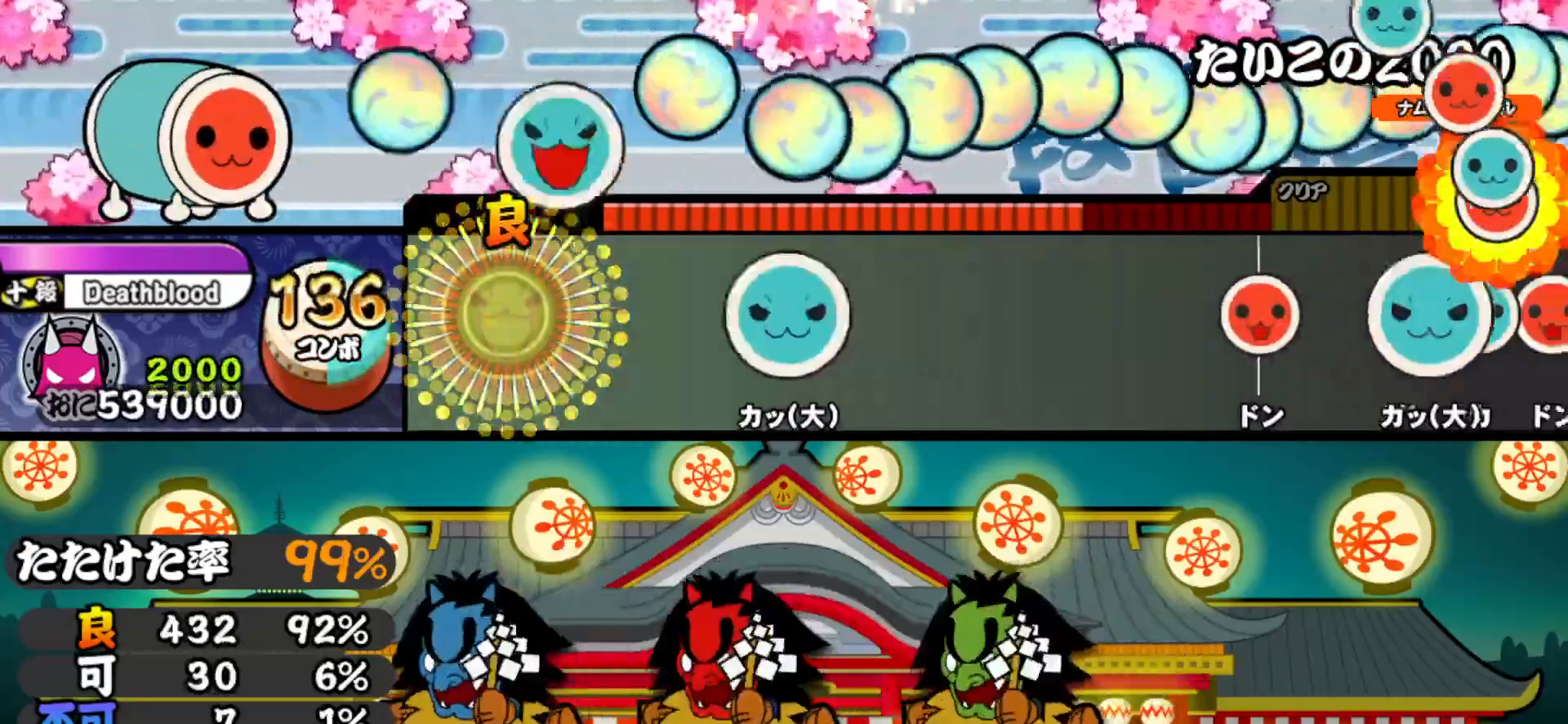
{"buttons": ["TRIANGLE"], "right_stick": "center", "events": [[33, "TRIANGLE", "up"], [167, "DPAD_UP", "down"], [283, "DPAD_UP", "up"], [433, "TRIANGLE", "down"]]}